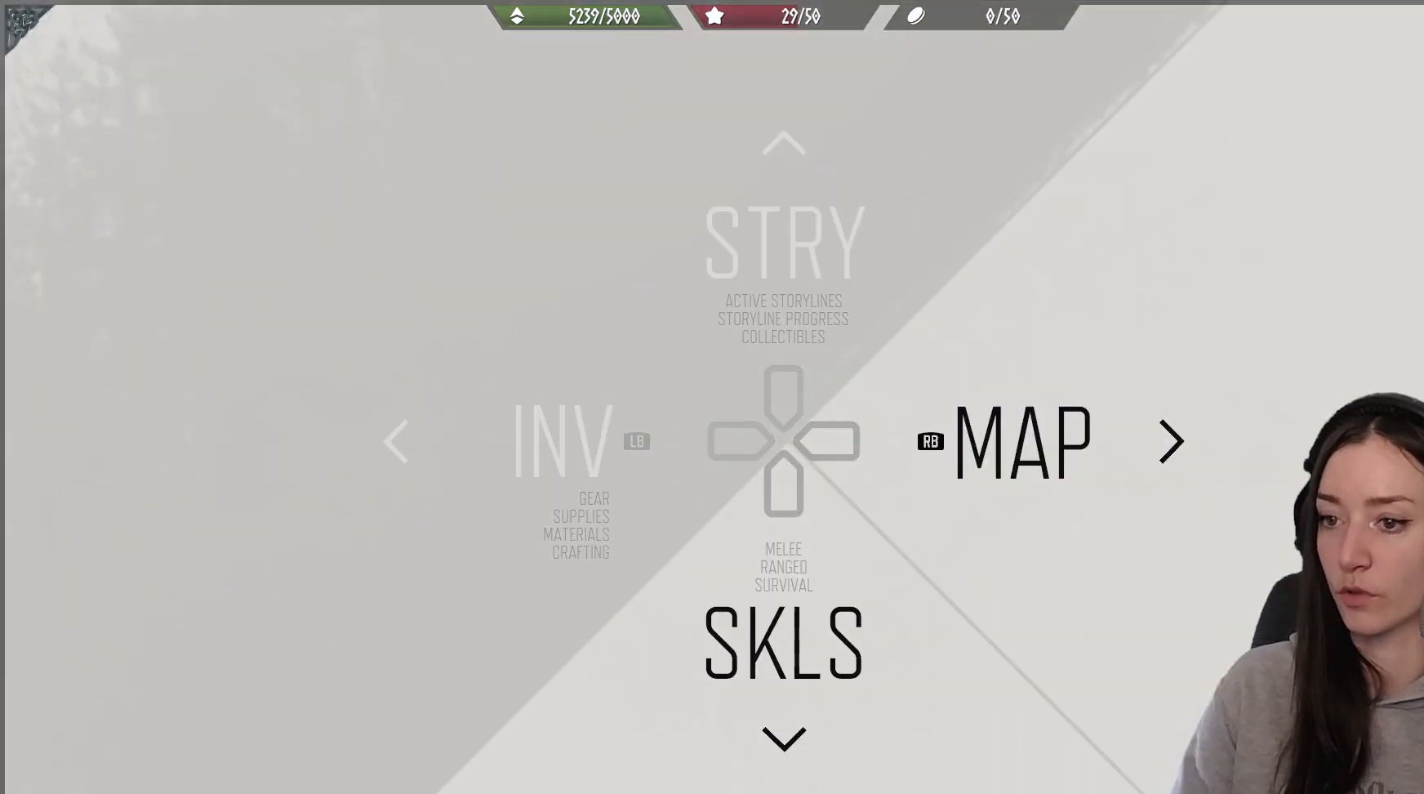
Gameplay with a controller (Xbox layout); each line is a JSON object with the inputs held at the frame after it (dt_ms = milliseconds from this image to that frame). "events" lists button and stick changes between this image and that frame as [ms after this image, input, new state], when the widget could be followed in between.
{"dt_ms": 500, "buttons": ["DPAD_UP"], "left_stick": "center", "right_stick": "center", "events": [[467, "DPAD_UP", "down"]]}
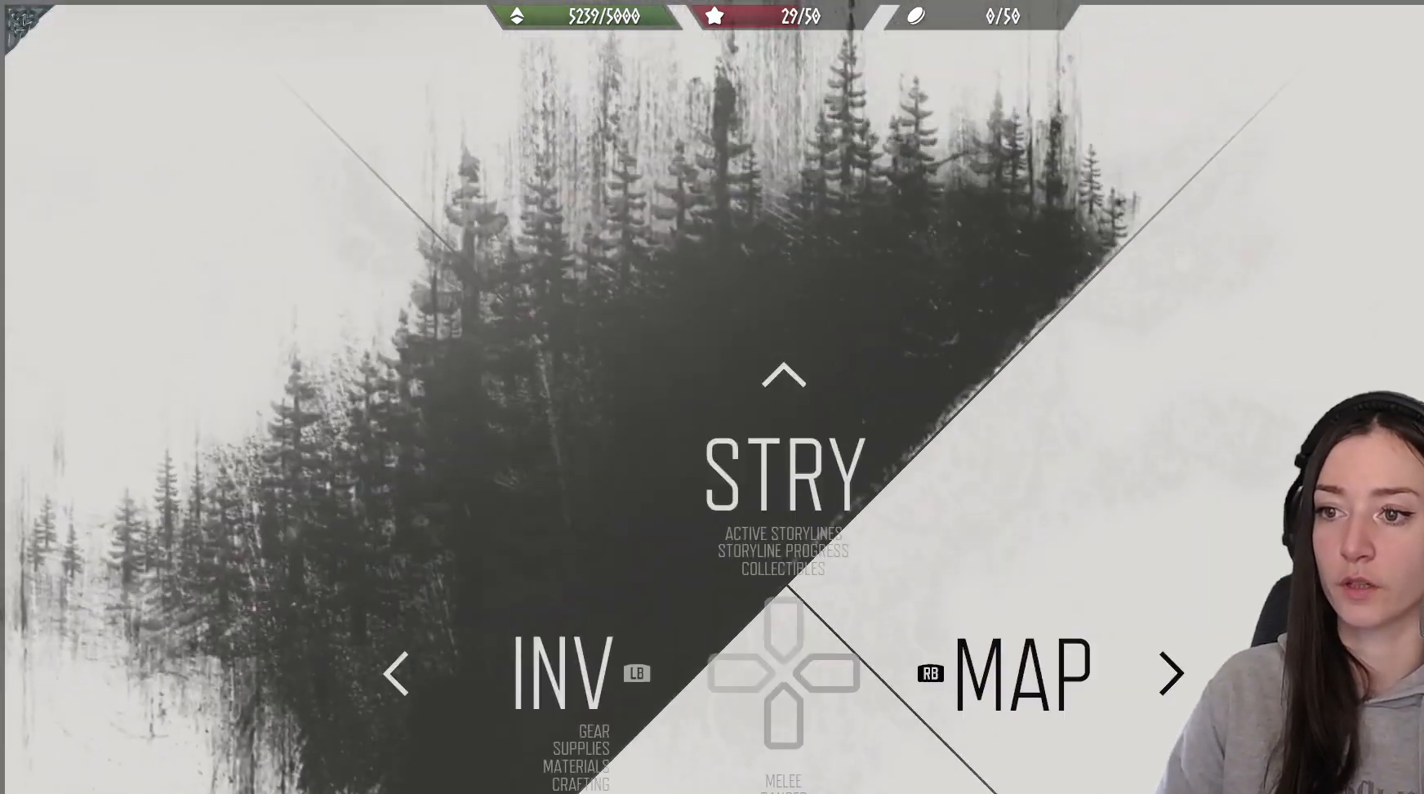
{"dt_ms": 500, "buttons": [], "left_stick": "center", "right_stick": "center", "events": [[50, "DPAD_UP", "up"]]}
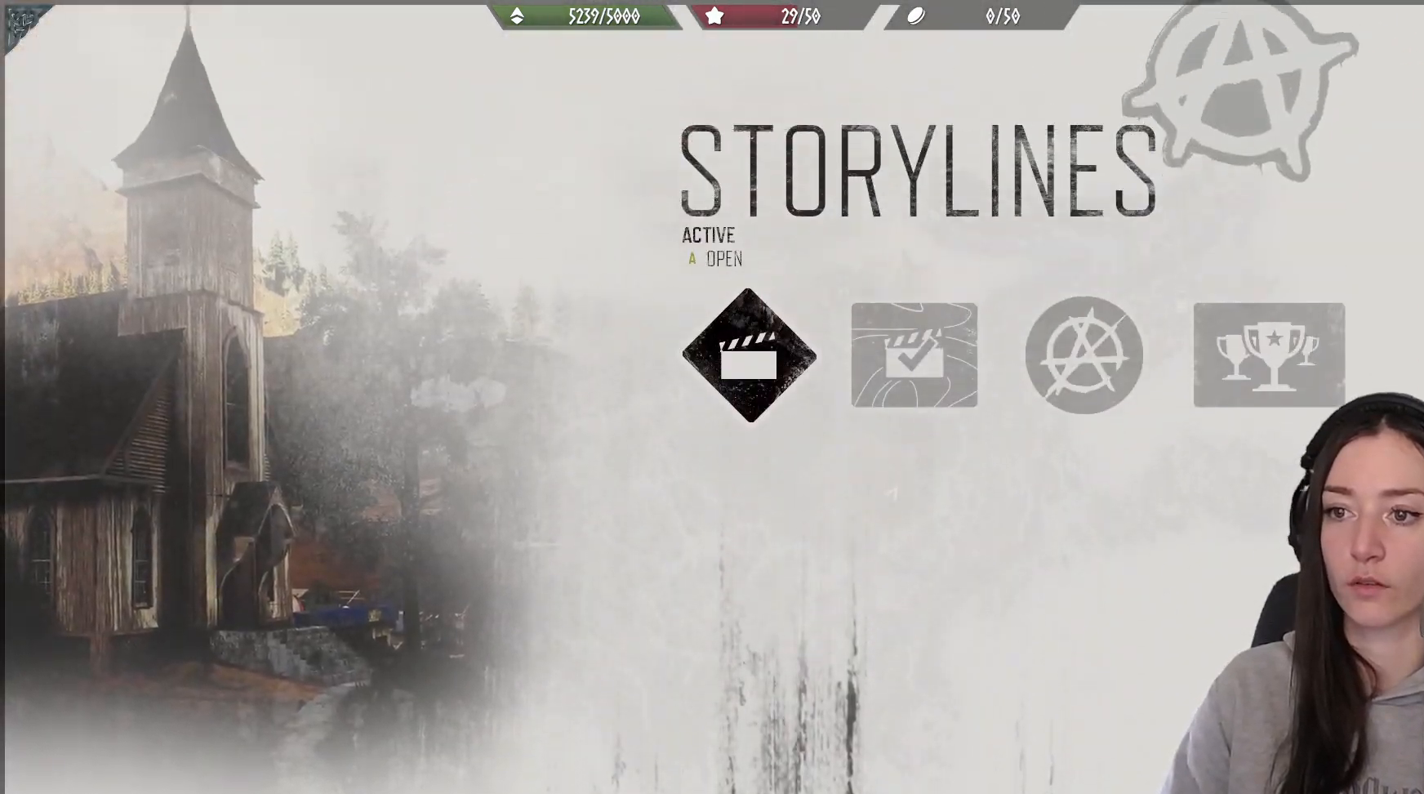
{"dt_ms": 500, "buttons": [], "left_stick": "center", "right_stick": "center", "events": [[383, "A", "down"], [500, "A", "up"]]}
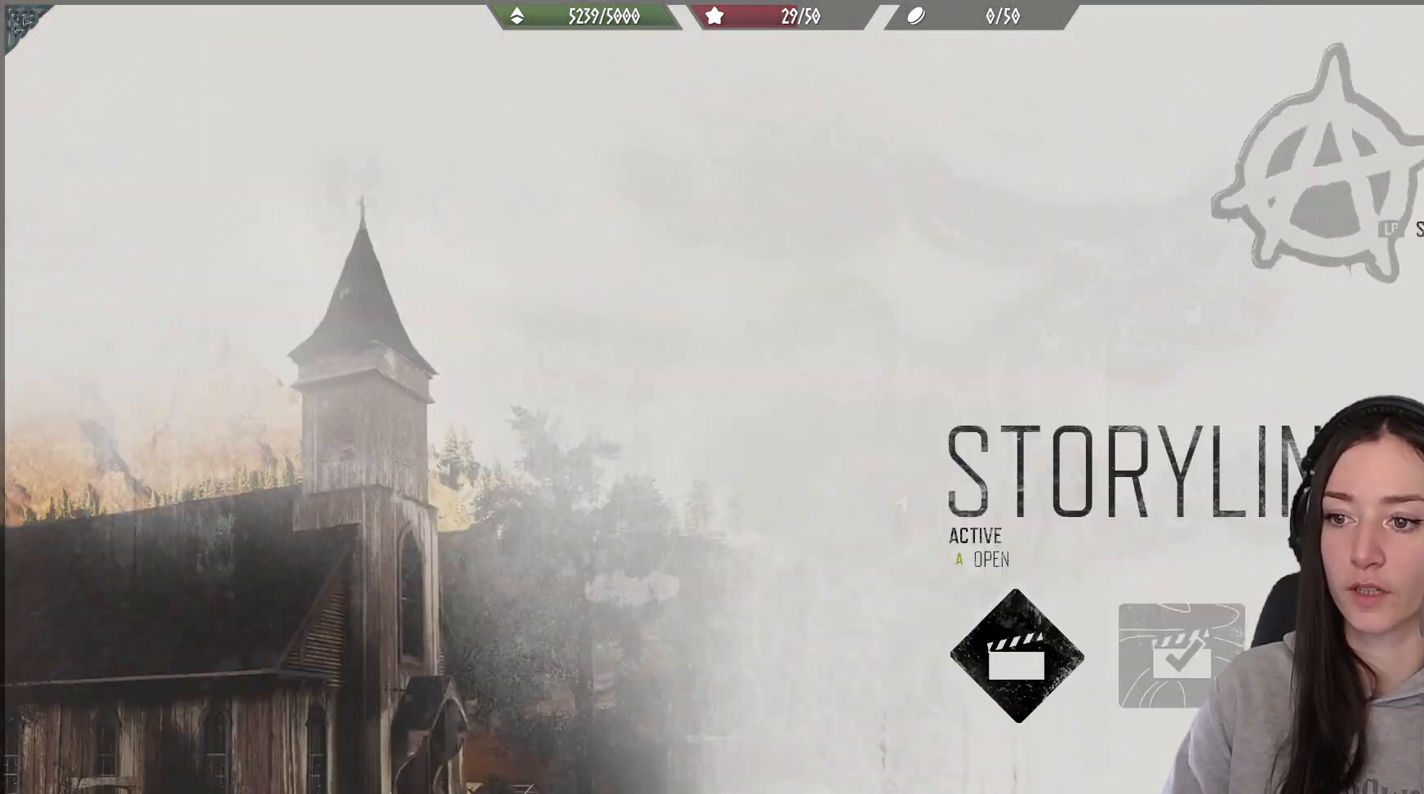
{"dt_ms": 500, "buttons": [], "left_stick": "center", "right_stick": "center", "events": []}
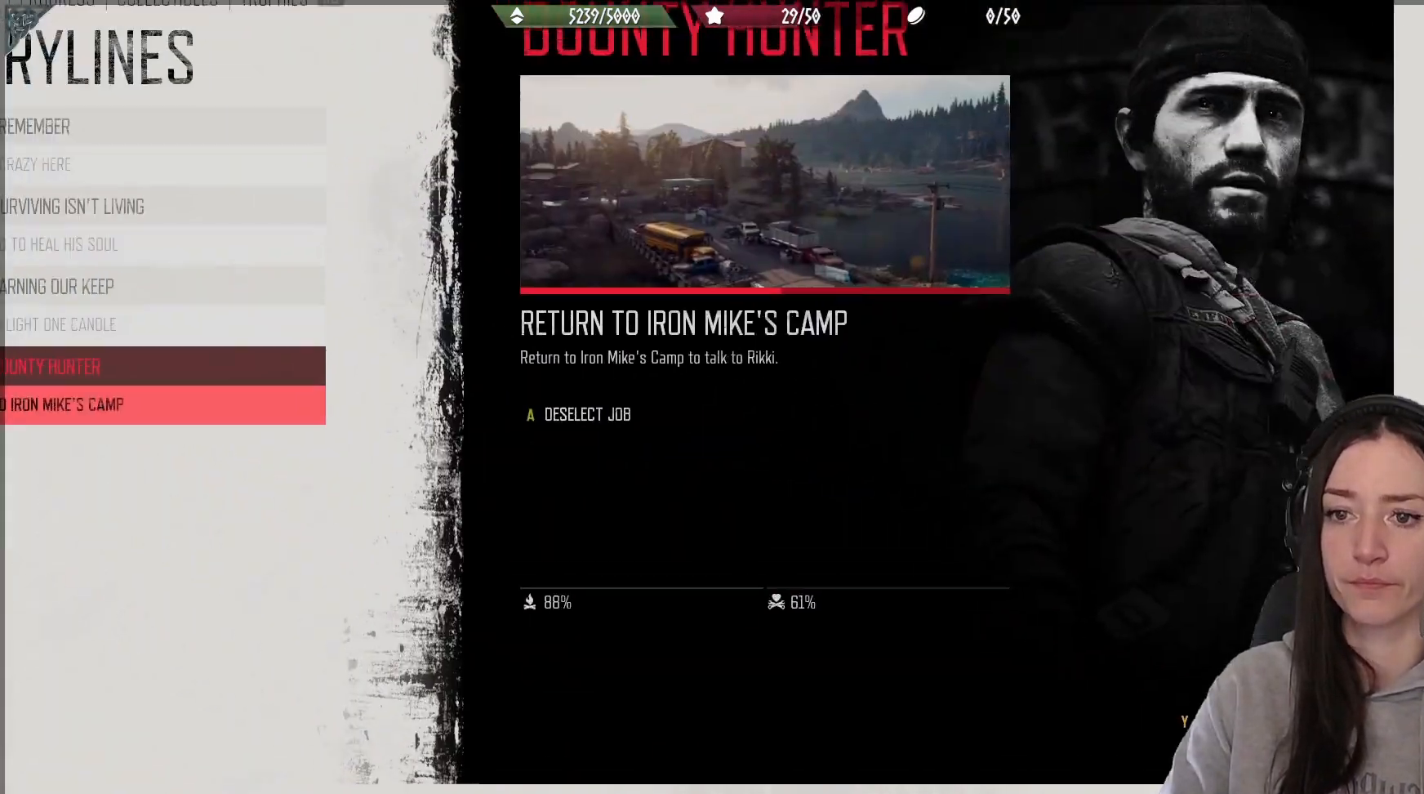
{"dt_ms": 500, "buttons": ["DPAD_UP"], "left_stick": "center", "right_stick": "center", "events": [[500, "DPAD_UP", "down"]]}
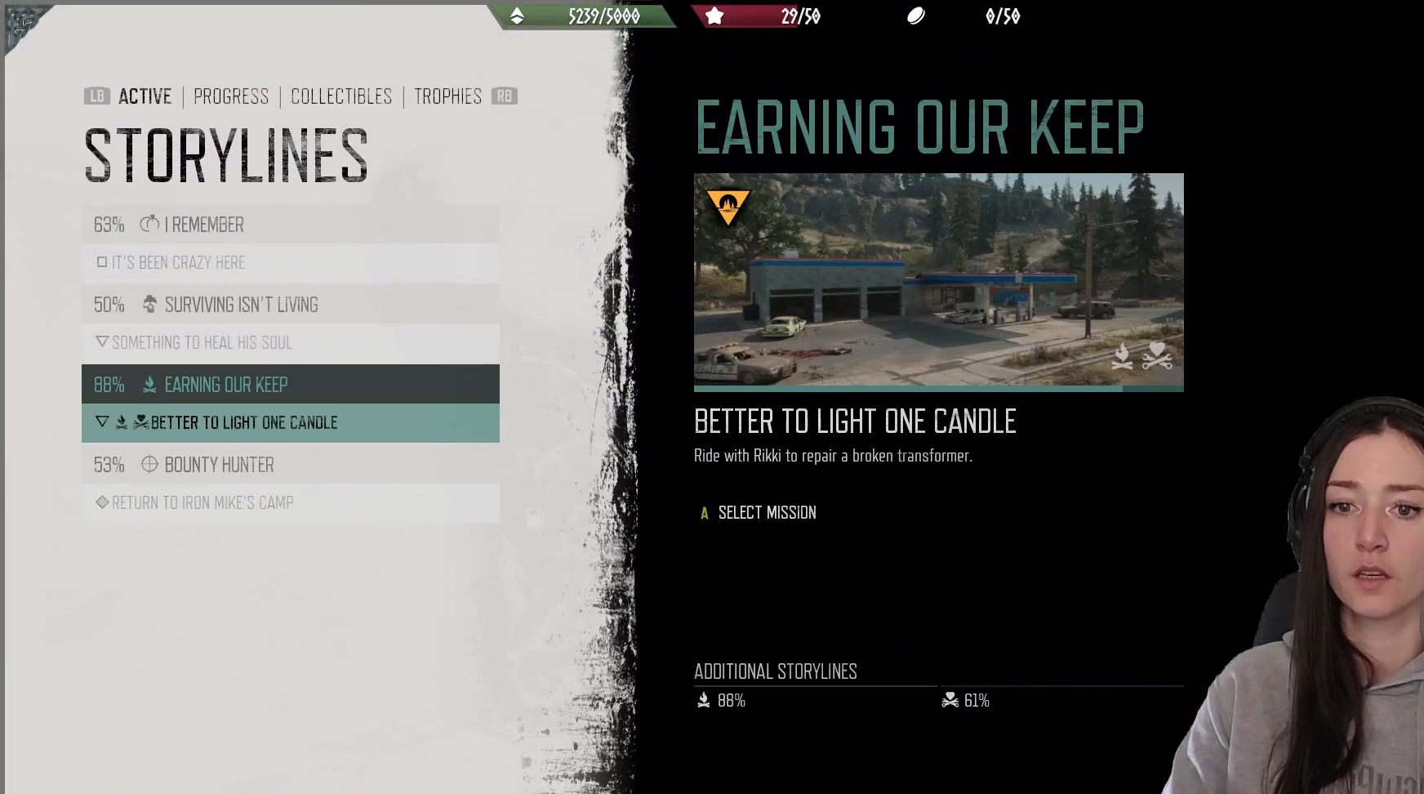
{"dt_ms": 500, "buttons": ["DPAD_UP"], "left_stick": "center", "right_stick": "center", "events": [[83, "DPAD_UP", "up"], [183, "DPAD_UP", "down"], [383, "DPAD_UP", "up"], [450, "DPAD_UP", "down"]]}
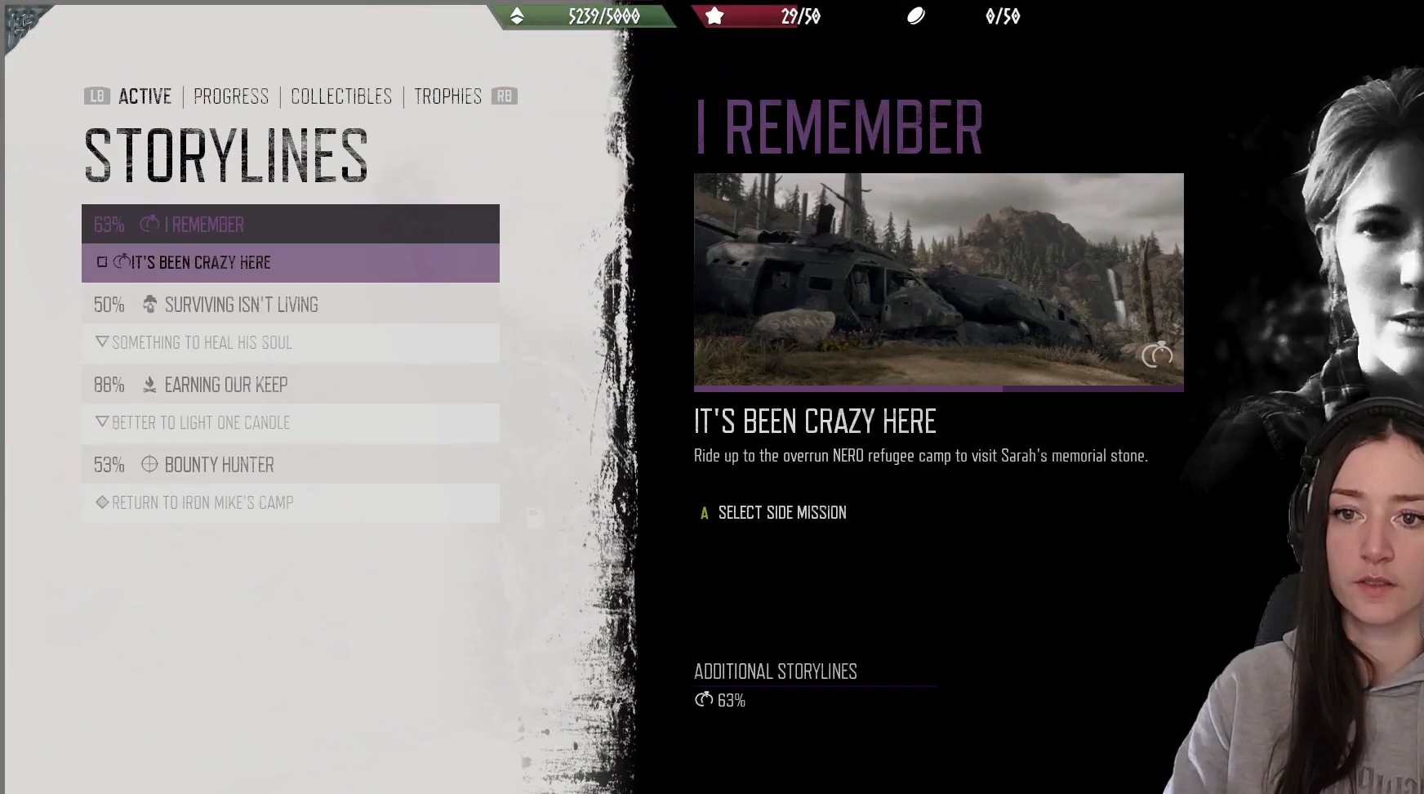
{"dt_ms": 500, "buttons": [], "left_stick": "center", "right_stick": "center", "events": [[100, "DPAD_UP", "up"], [317, "DPAD_DOWN", "down"], [417, "DPAD_DOWN", "up"]]}
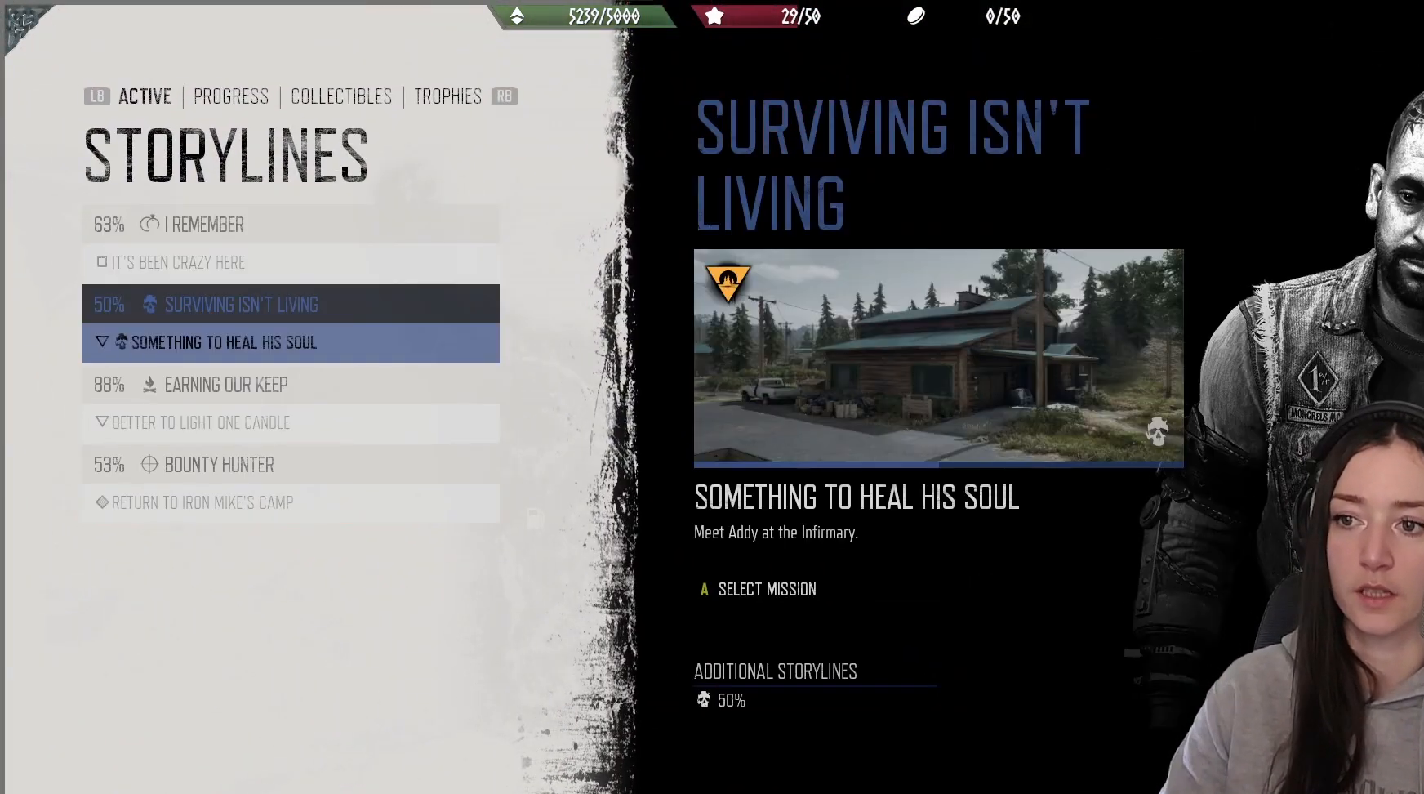
{"dt_ms": 500, "buttons": [], "left_stick": "center", "right_stick": "center", "events": []}
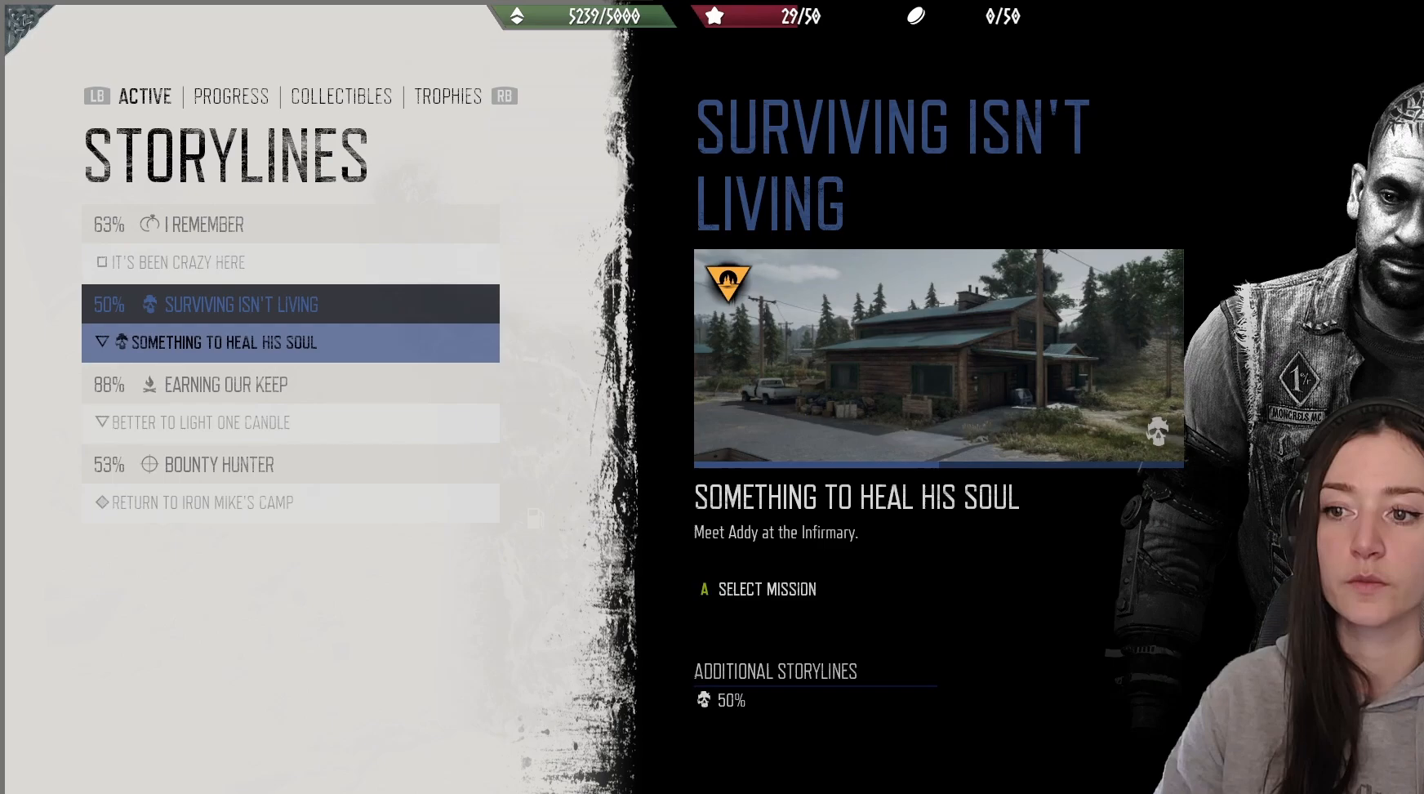
{"dt_ms": 500, "buttons": [], "left_stick": "center", "right_stick": "center", "events": [[333, "DPAD_DOWN", "down"], [450, "DPAD_DOWN", "up"]]}
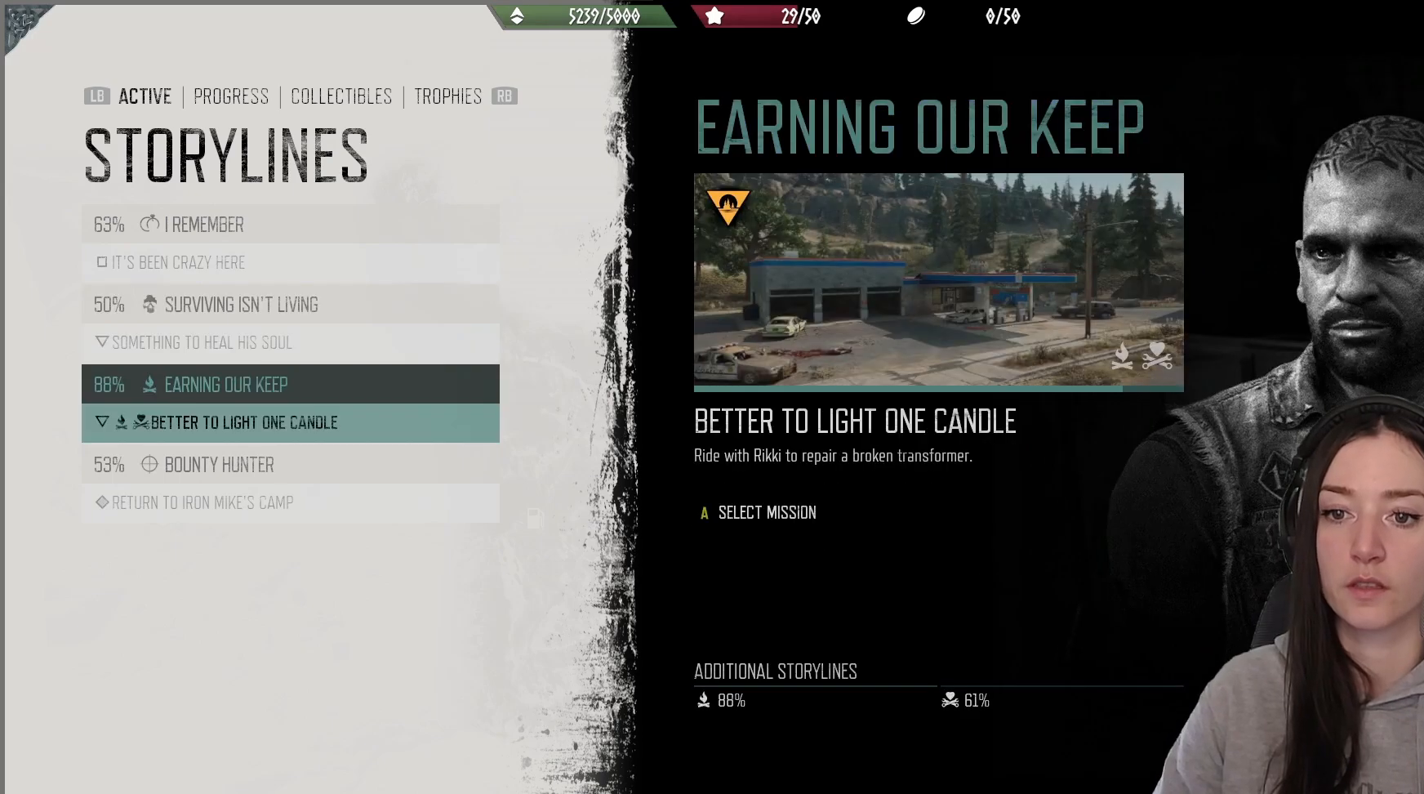
{"dt_ms": 500, "buttons": ["DPAD_DOWN"], "left_stick": "center", "right_stick": "center", "events": [[83, "right_stick", "down"], [150, "DPAD_UP", "down"], [150, "right_stick", "center"], [267, "DPAD_UP", "up"], [483, "DPAD_DOWN", "down"]]}
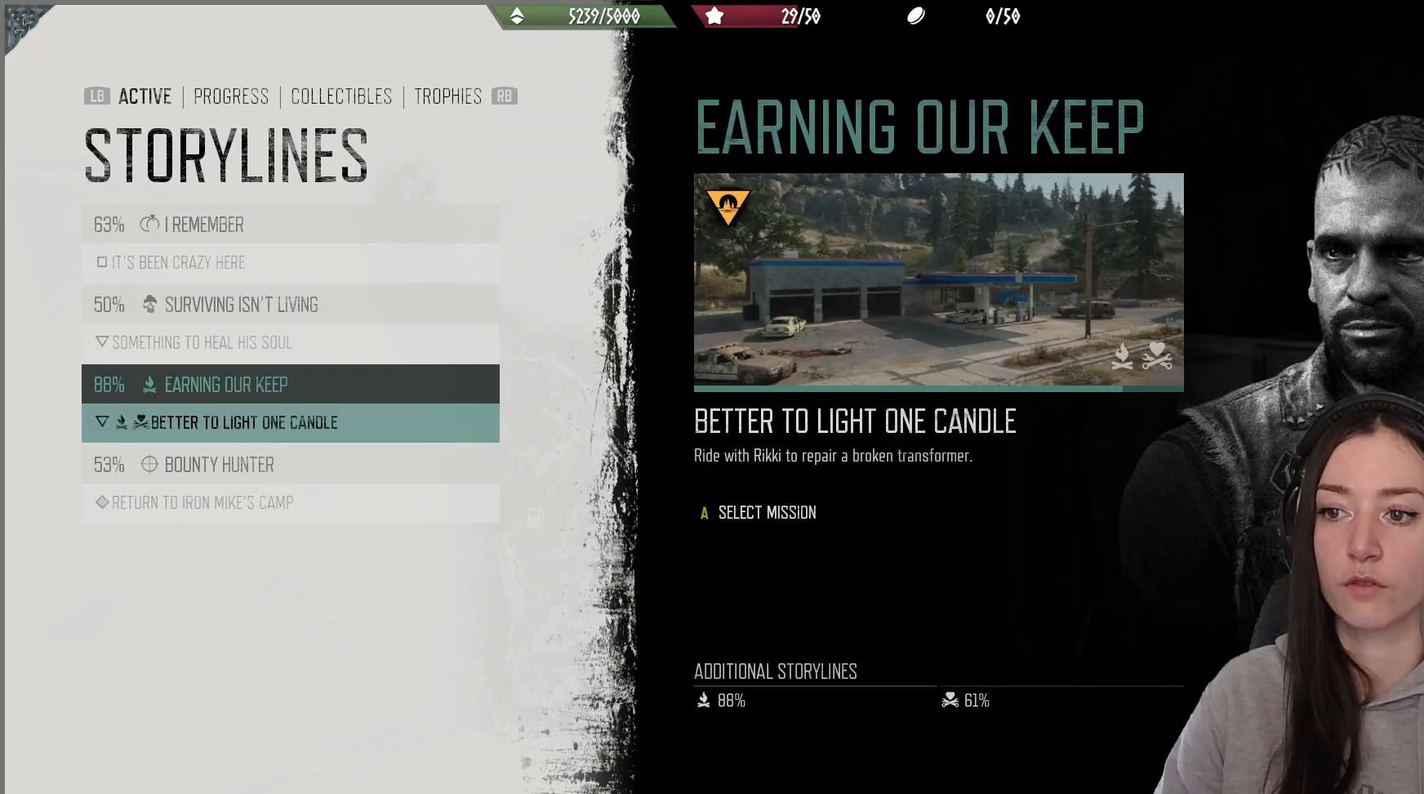
{"dt_ms": 500, "buttons": [], "left_stick": "center", "right_stick": "center", "events": [[100, "DPAD_DOWN", "up"], [283, "DPAD_UP", "down"], [383, "DPAD_UP", "up"]]}
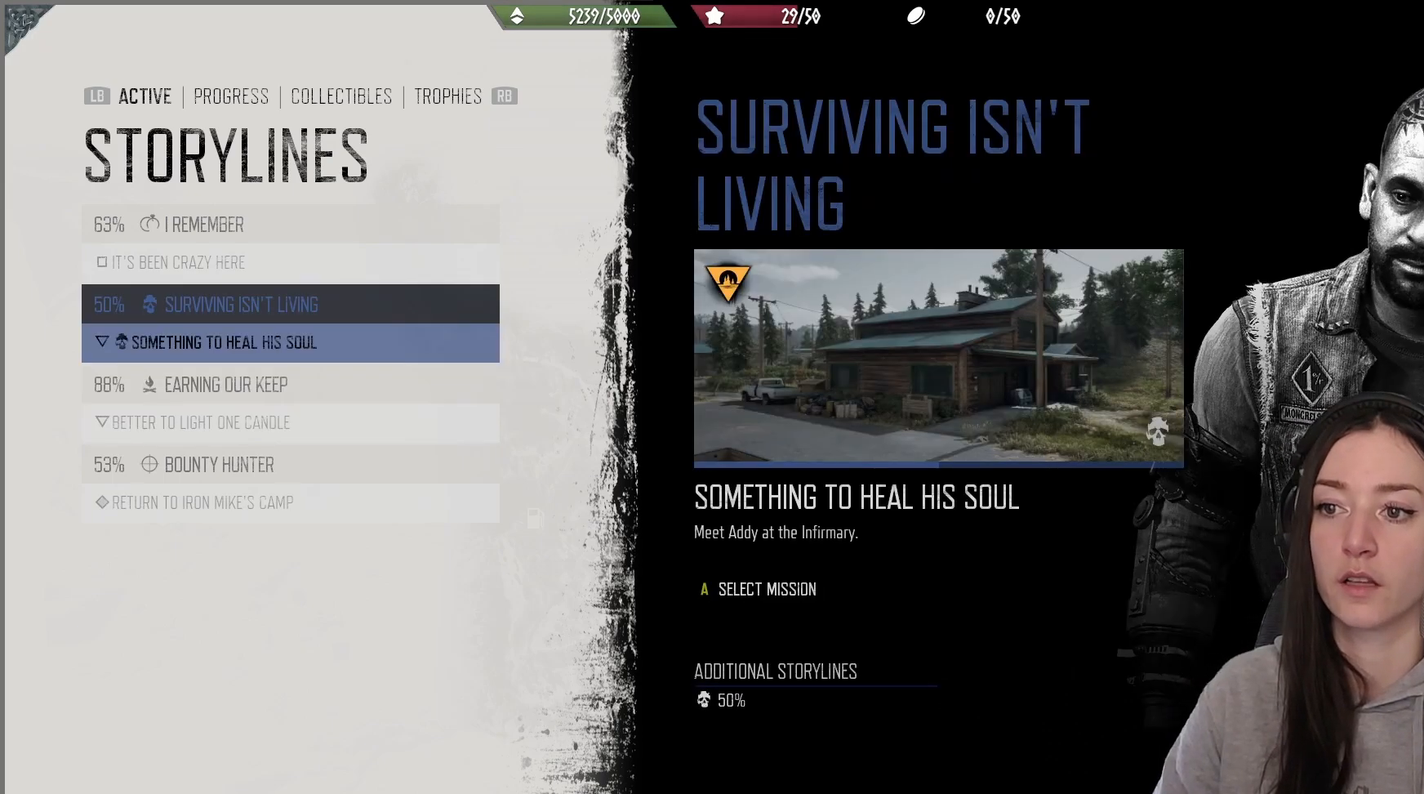
{"dt_ms": 500, "buttons": [], "left_stick": "center", "right_stick": "center", "events": [[50, "DPAD_DOWN", "down"], [150, "DPAD_DOWN", "up"]]}
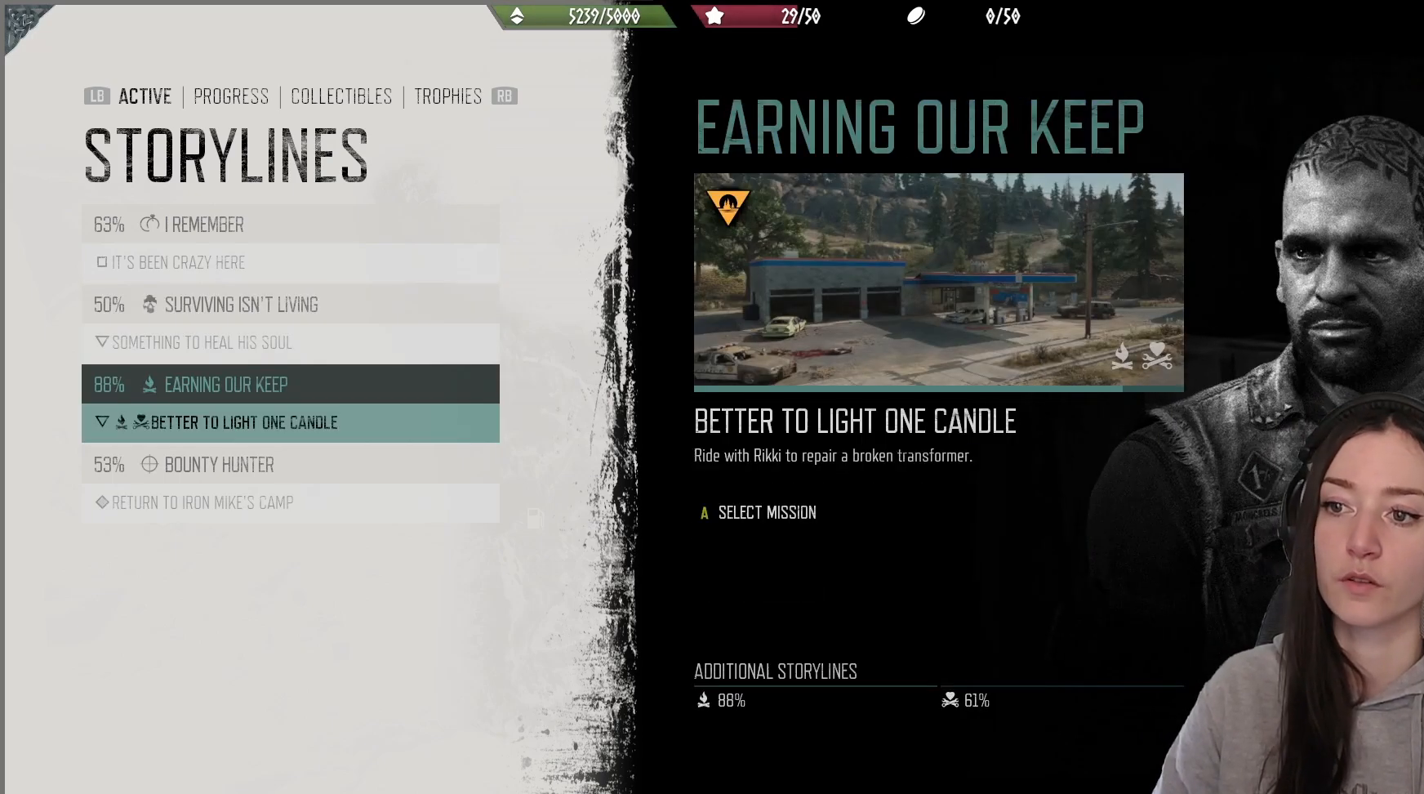
{"dt_ms": 500, "buttons": [], "left_stick": "center", "right_stick": "center", "events": []}
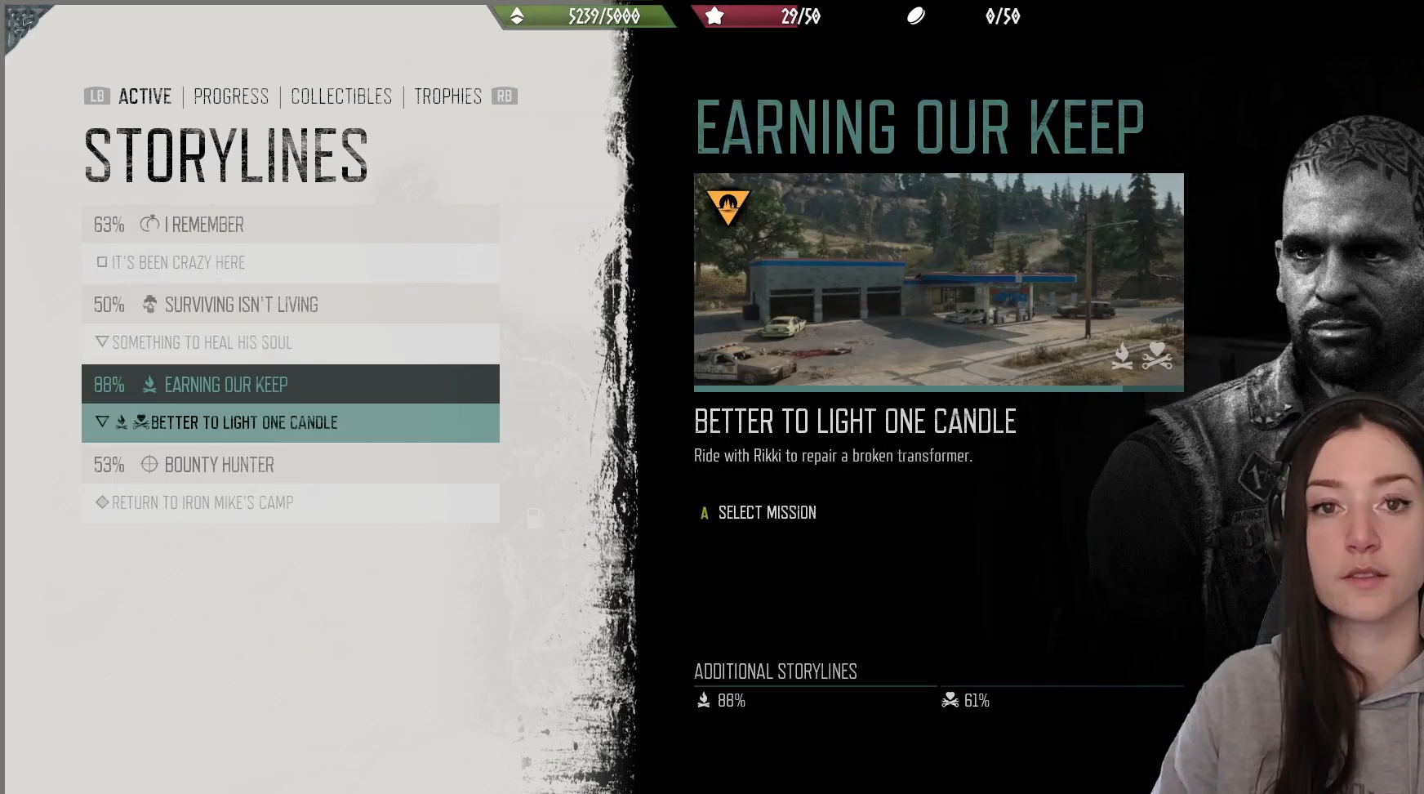
{"dt_ms": 500, "buttons": [], "left_stick": "center", "right_stick": "center", "events": [[17, "DPAD_UP", "down"], [150, "DPAD_UP", "up"], [383, "DPAD_DOWN", "down"], [400, "right_stick", "down"], [450, "right_stick", "center"], [483, "DPAD_DOWN", "up"]]}
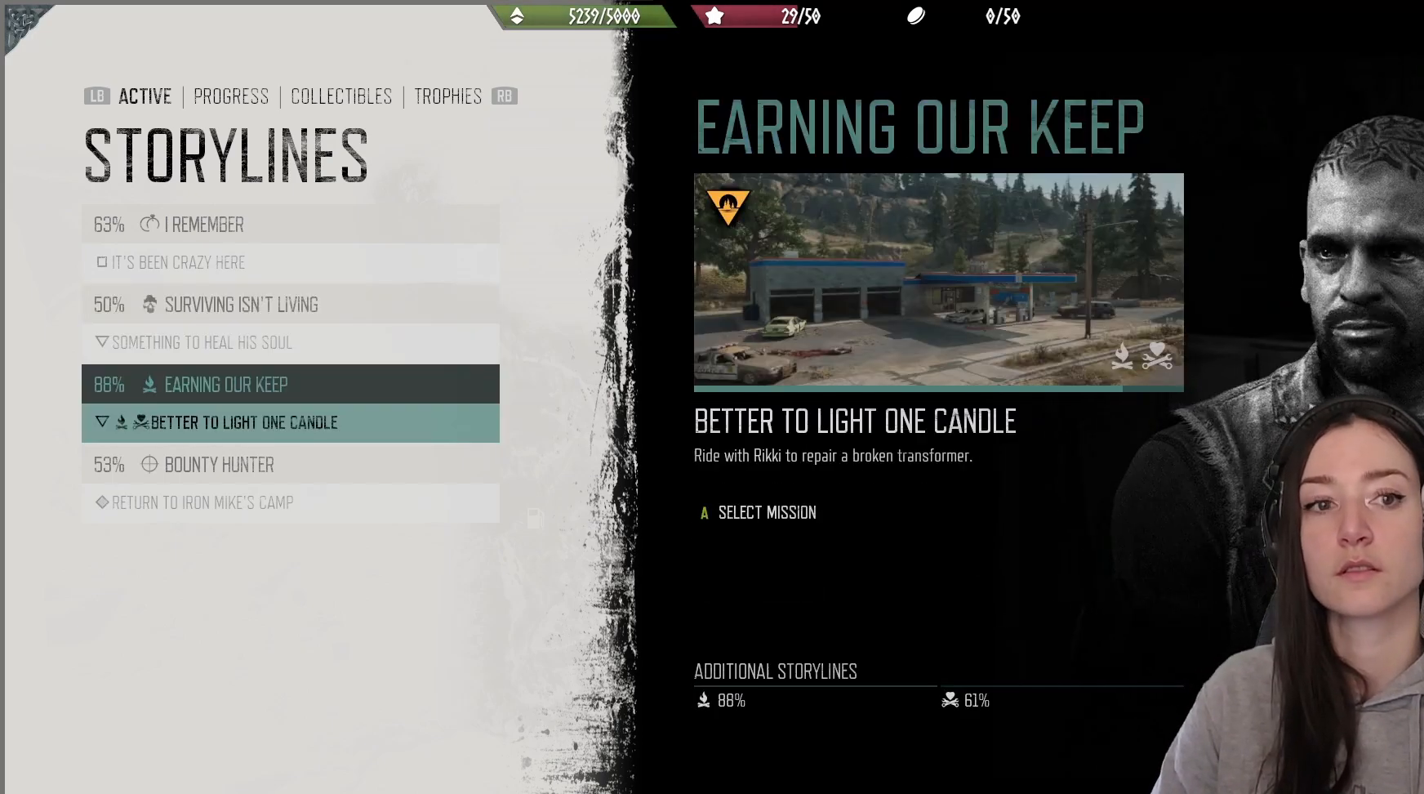
{"dt_ms": 500, "buttons": [], "left_stick": "center", "right_stick": "center", "events": [[183, "DPAD_UP", "down"], [300, "DPAD_UP", "up"]]}
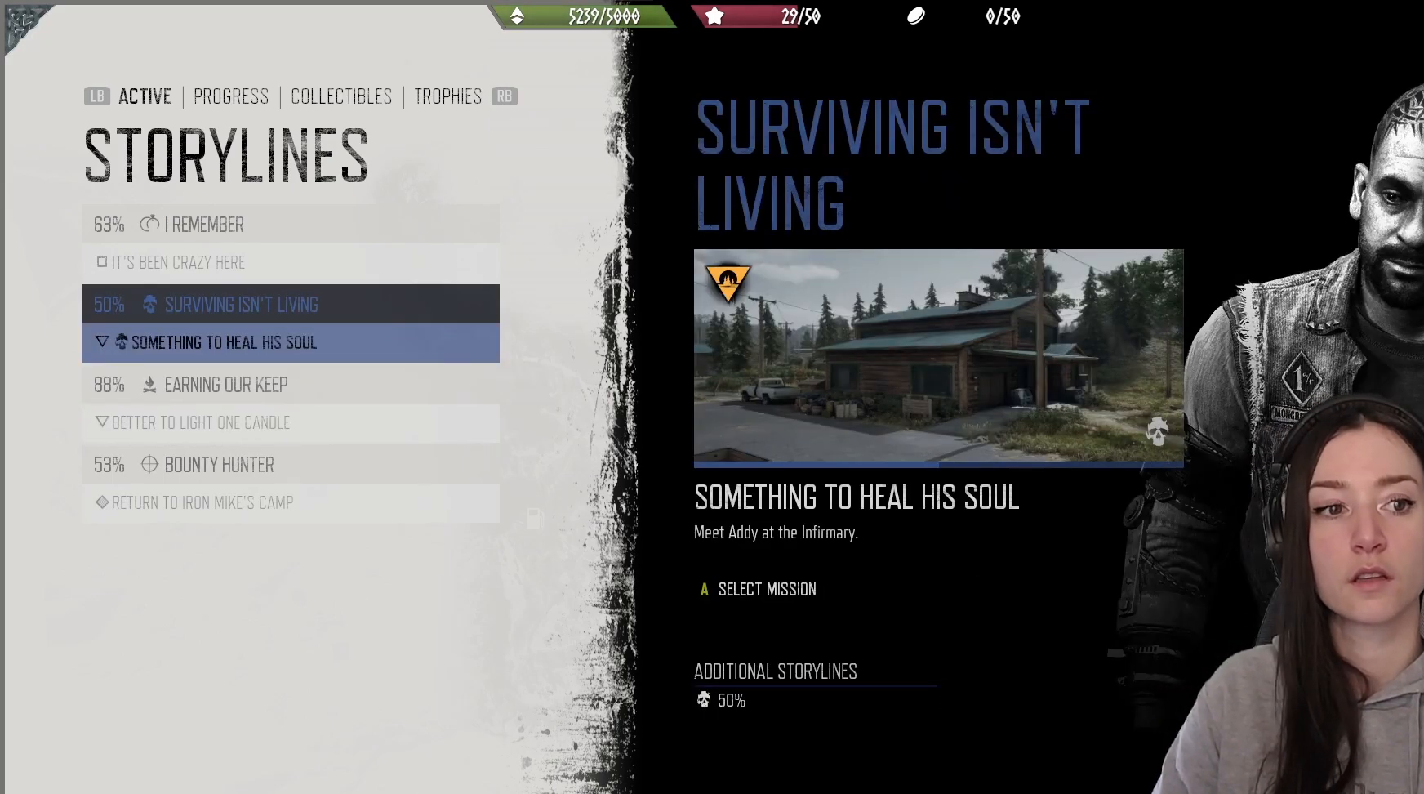
{"dt_ms": 500, "buttons": [], "left_stick": "center", "right_stick": "center", "events": [[300, "DPAD_UP", "down"], [400, "DPAD_UP", "up"]]}
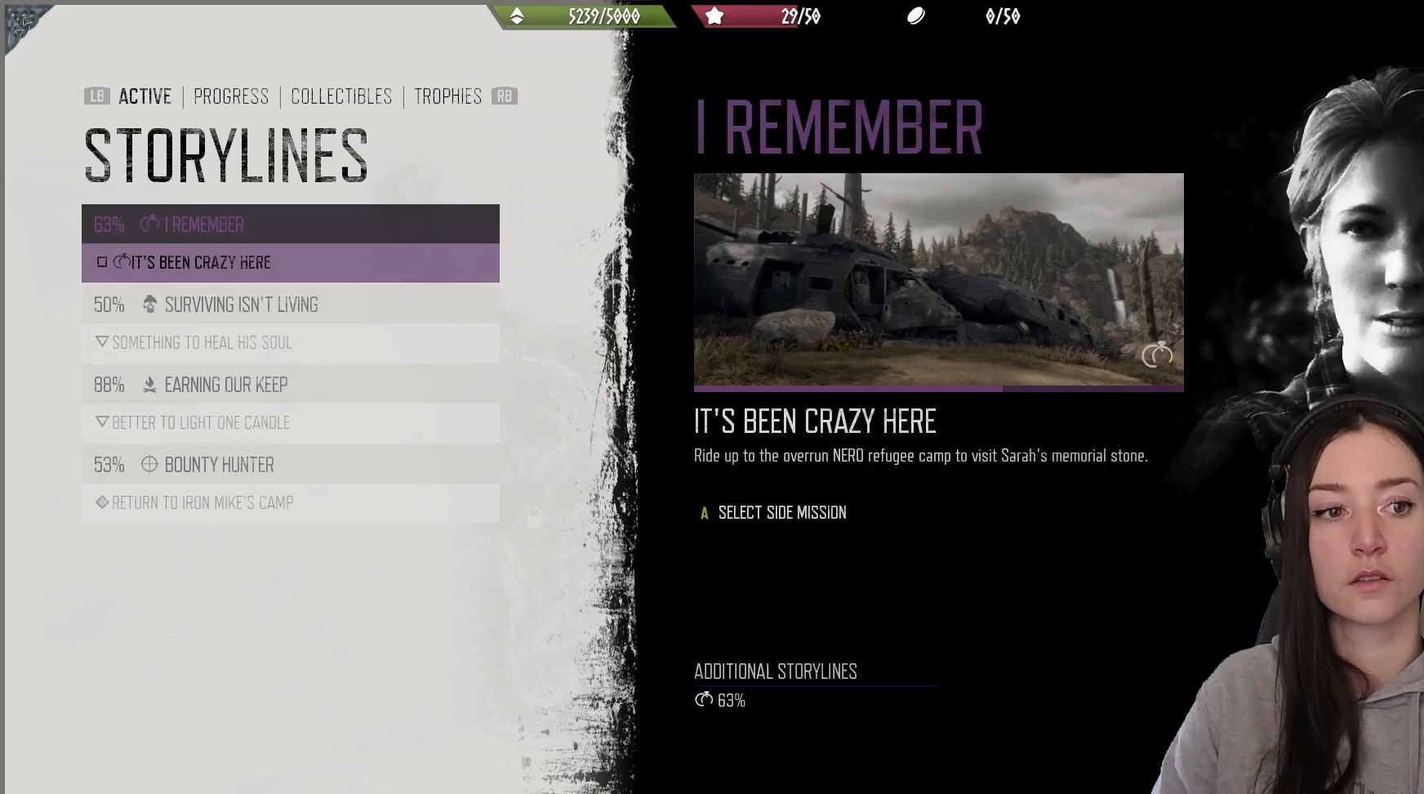
{"dt_ms": 500, "buttons": [], "left_stick": "center", "right_stick": "center", "events": [[67, "DPAD_DOWN", "down"], [167, "DPAD_DOWN", "up"]]}
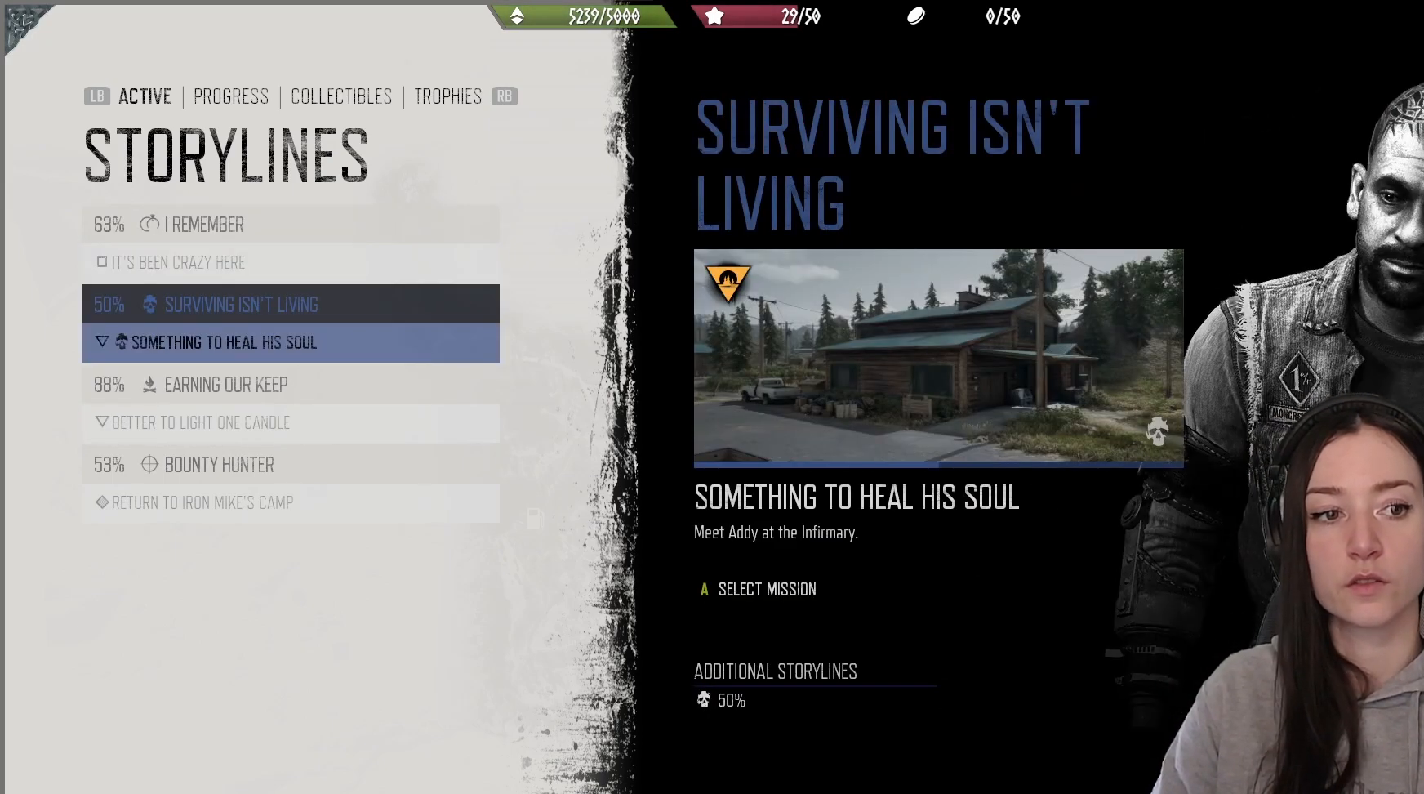
{"dt_ms": 500, "buttons": [], "left_stick": "center", "right_stick": "center", "events": [[183, "DPAD_DOWN", "down"], [283, "DPAD_DOWN", "up"]]}
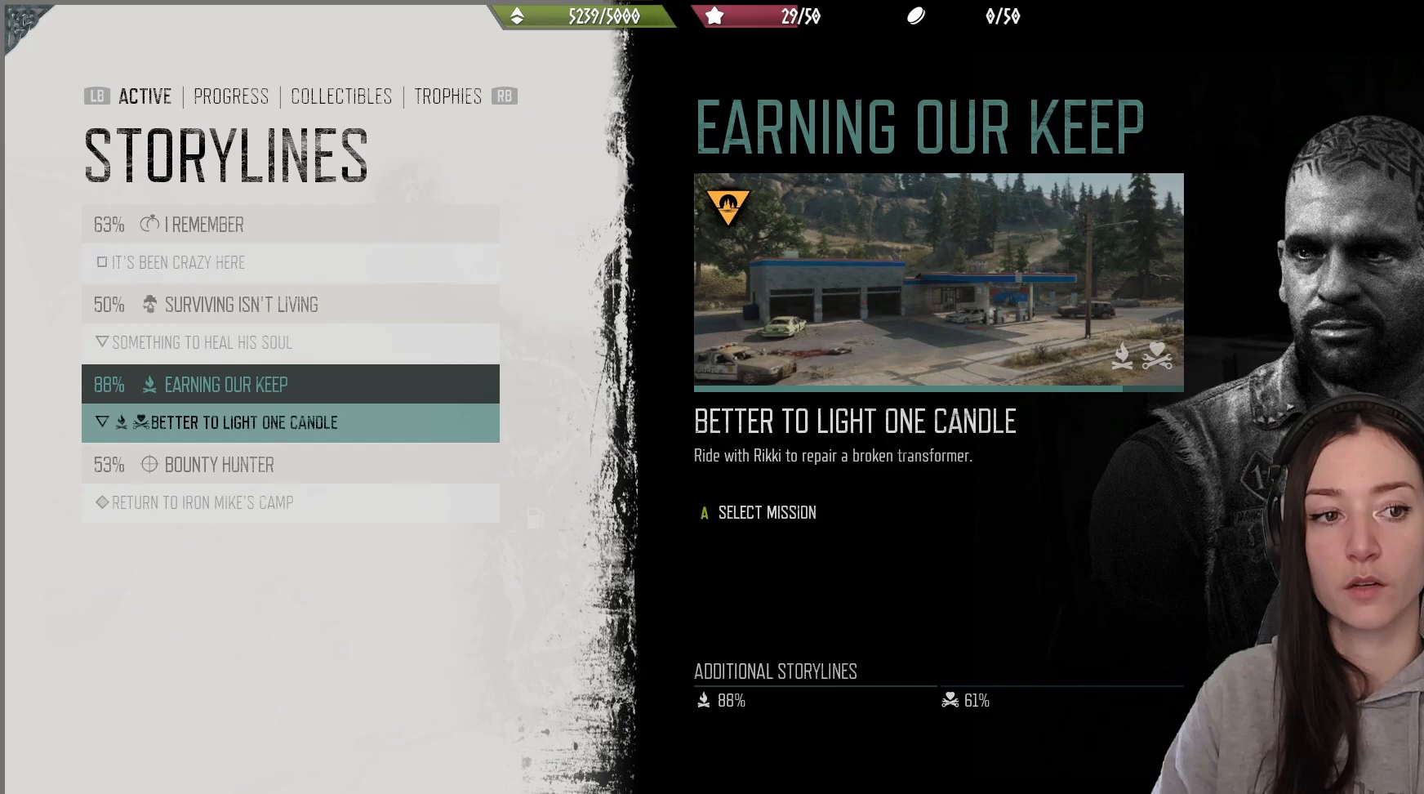
{"dt_ms": 500, "buttons": [], "left_stick": "center", "right_stick": "center", "events": []}
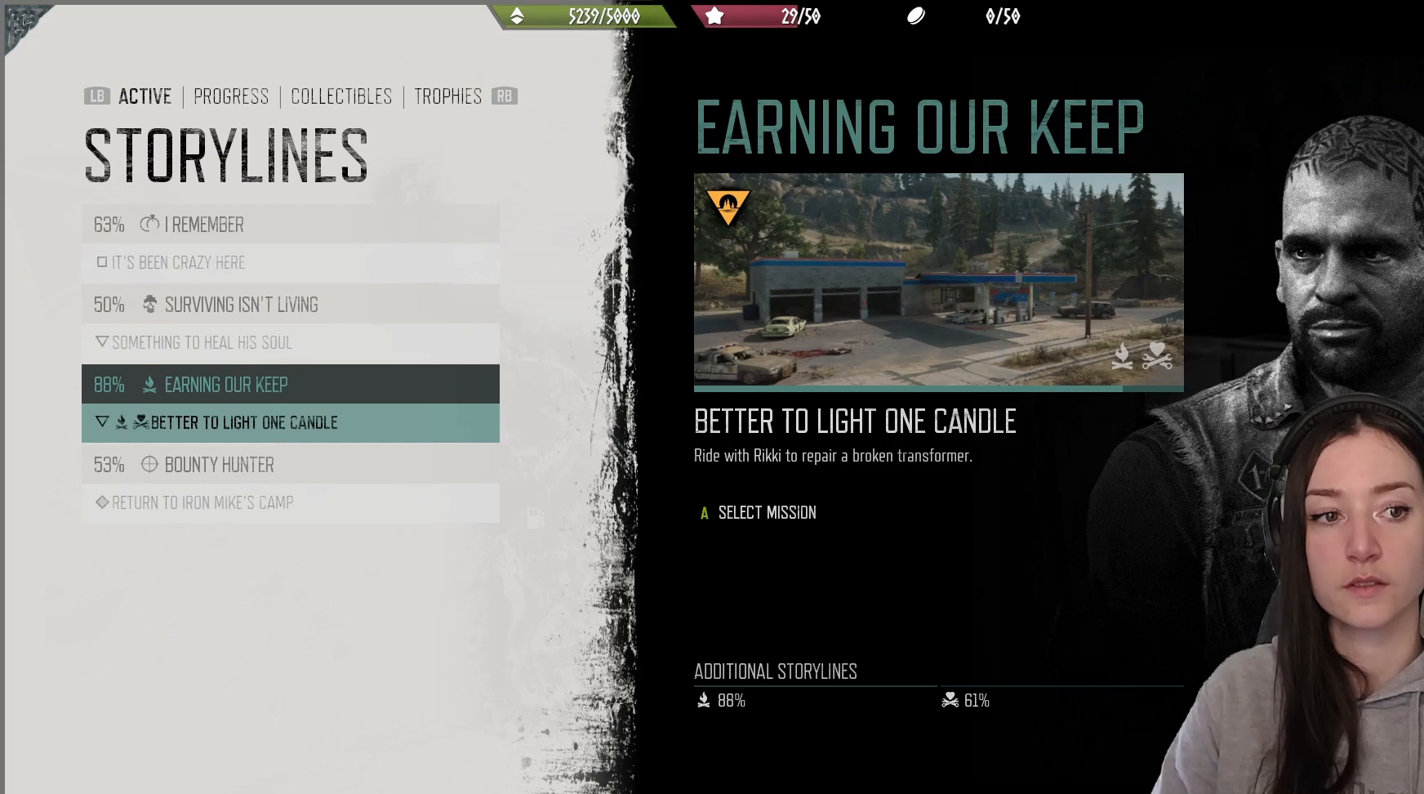
{"dt_ms": 500, "buttons": [], "left_stick": "center", "right_stick": "center", "events": [[17, "DPAD_DOWN", "down"], [100, "DPAD_DOWN", "up"]]}
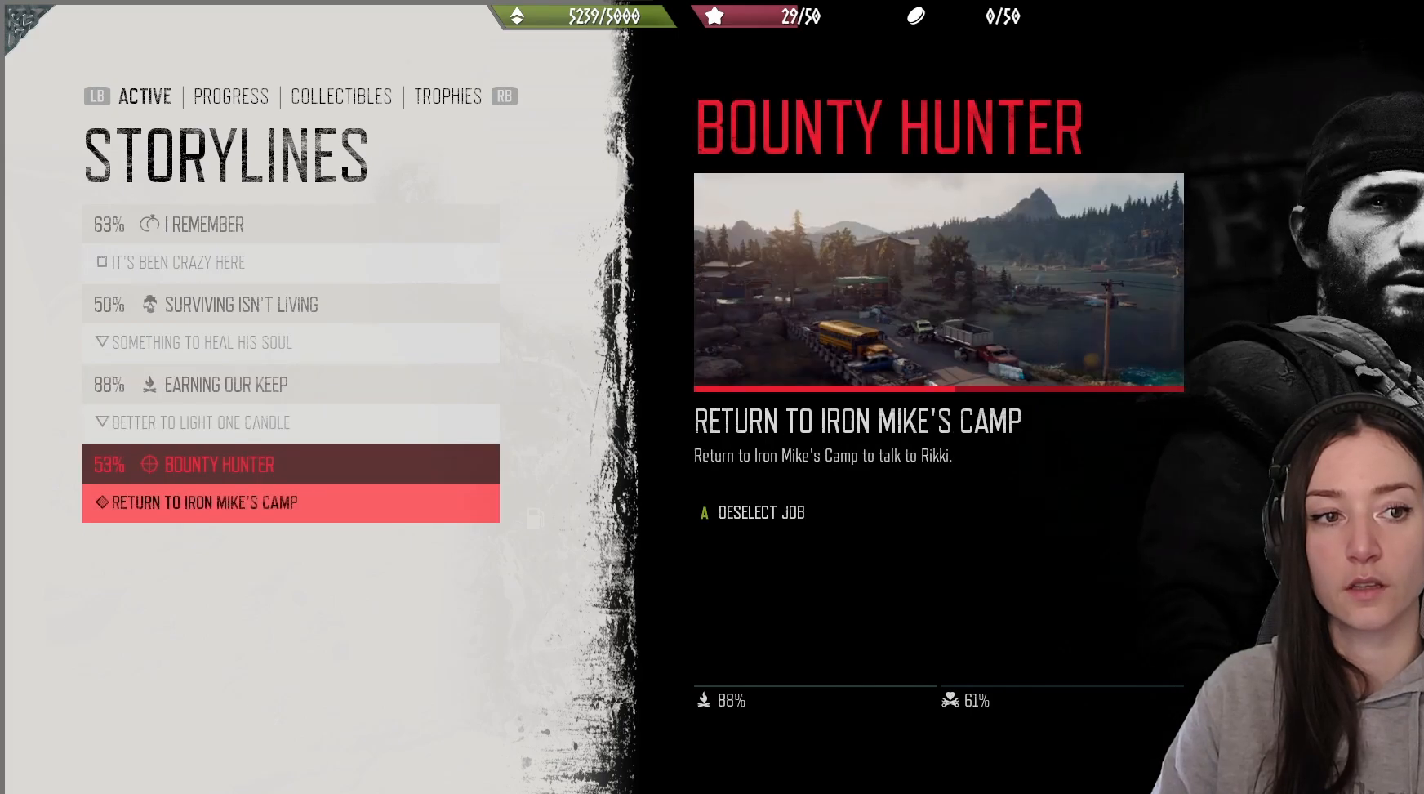
{"dt_ms": 500, "buttons": ["DPAD_UP"], "left_stick": "center", "right_stick": "center", "events": [[250, "DPAD_UP", "down"], [333, "DPAD_UP", "up"], [483, "DPAD_UP", "down"]]}
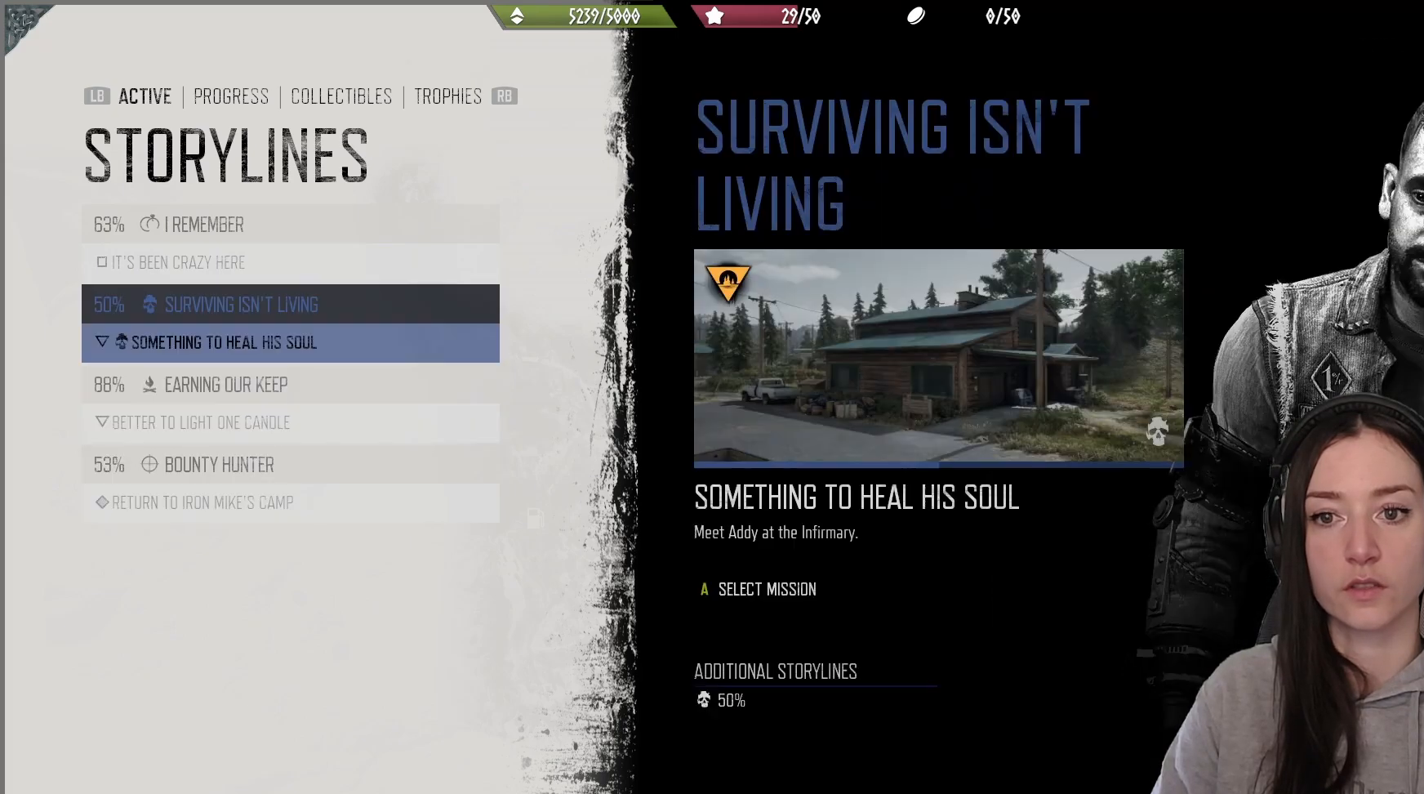
{"dt_ms": 500, "buttons": [], "left_stick": "center", "right_stick": "center", "events": [[117, "DPAD_UP", "up"], [150, "DPAD_UP", "down"], [250, "DPAD_UP", "up"]]}
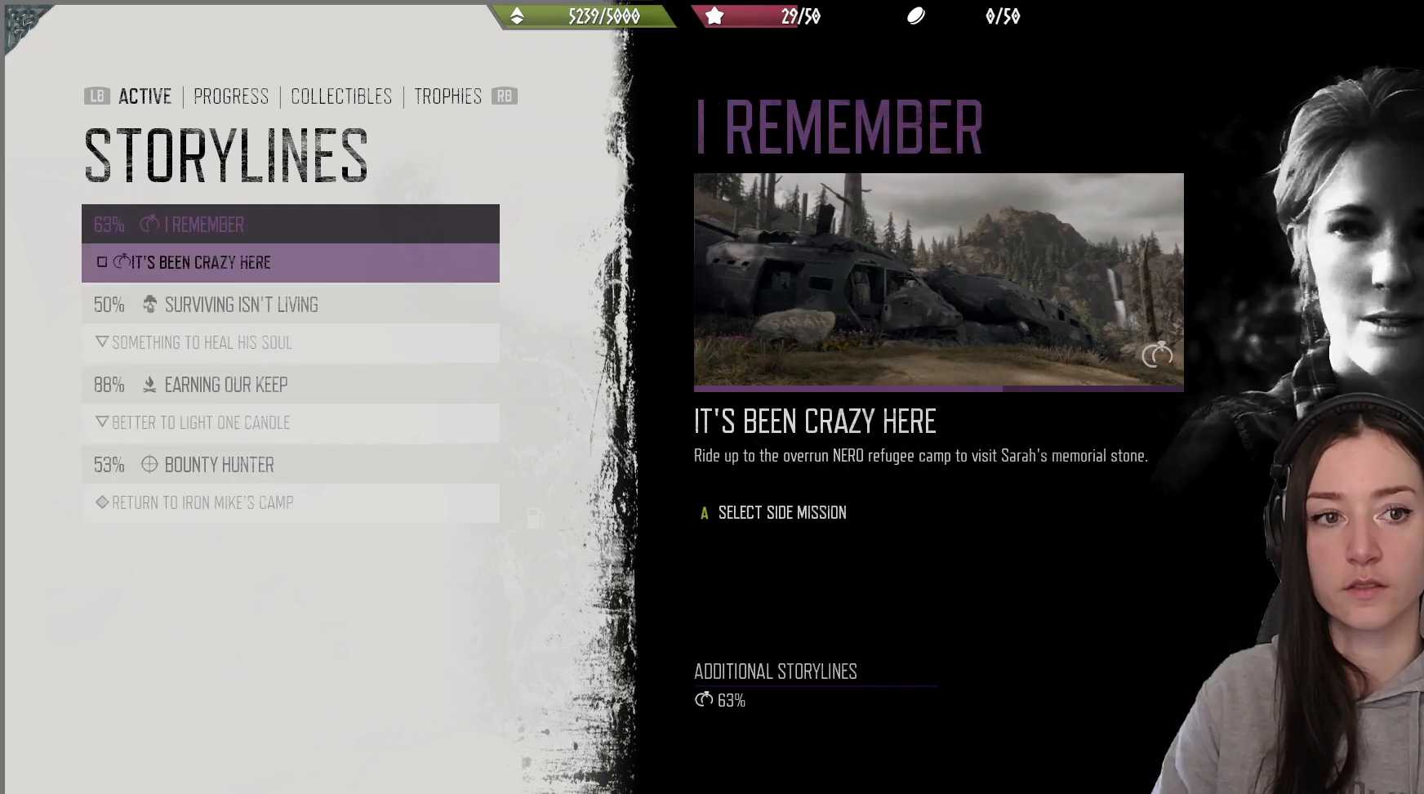
{"dt_ms": 500, "buttons": [], "left_stick": "center", "right_stick": "center", "events": [[400, "DPAD_DOWN", "down"], [450, "DPAD_DOWN", "up"]]}
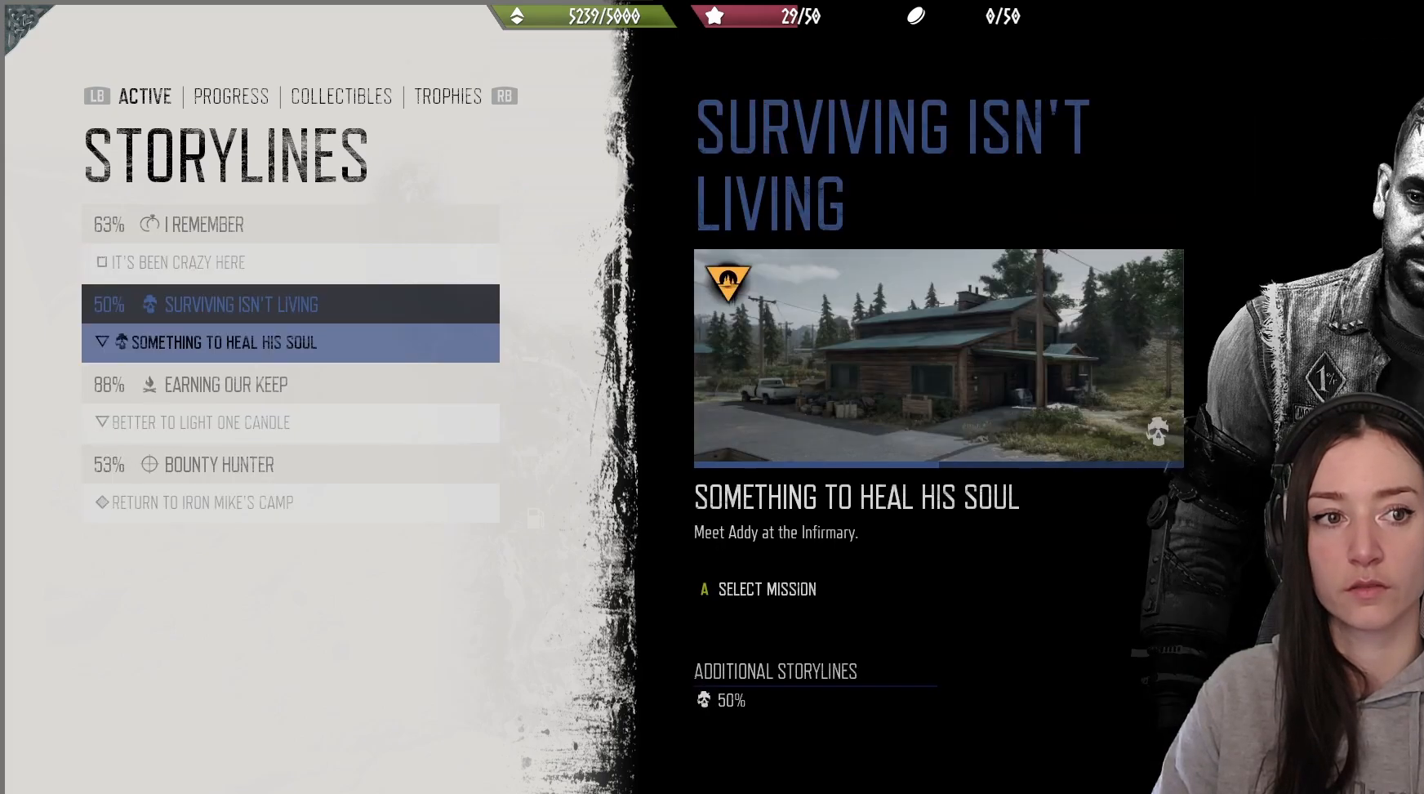
{"dt_ms": 500, "buttons": [], "left_stick": "center", "right_stick": "down", "events": [[33, "DPAD_DOWN", "down"], [100, "DPAD_DOWN", "up"], [183, "DPAD_DOWN", "down"], [233, "DPAD_DOWN", "up"], [383, "DPAD_DOWN", "down"], [400, "DPAD_DOWN", "up"], [483, "right_stick", "down"]]}
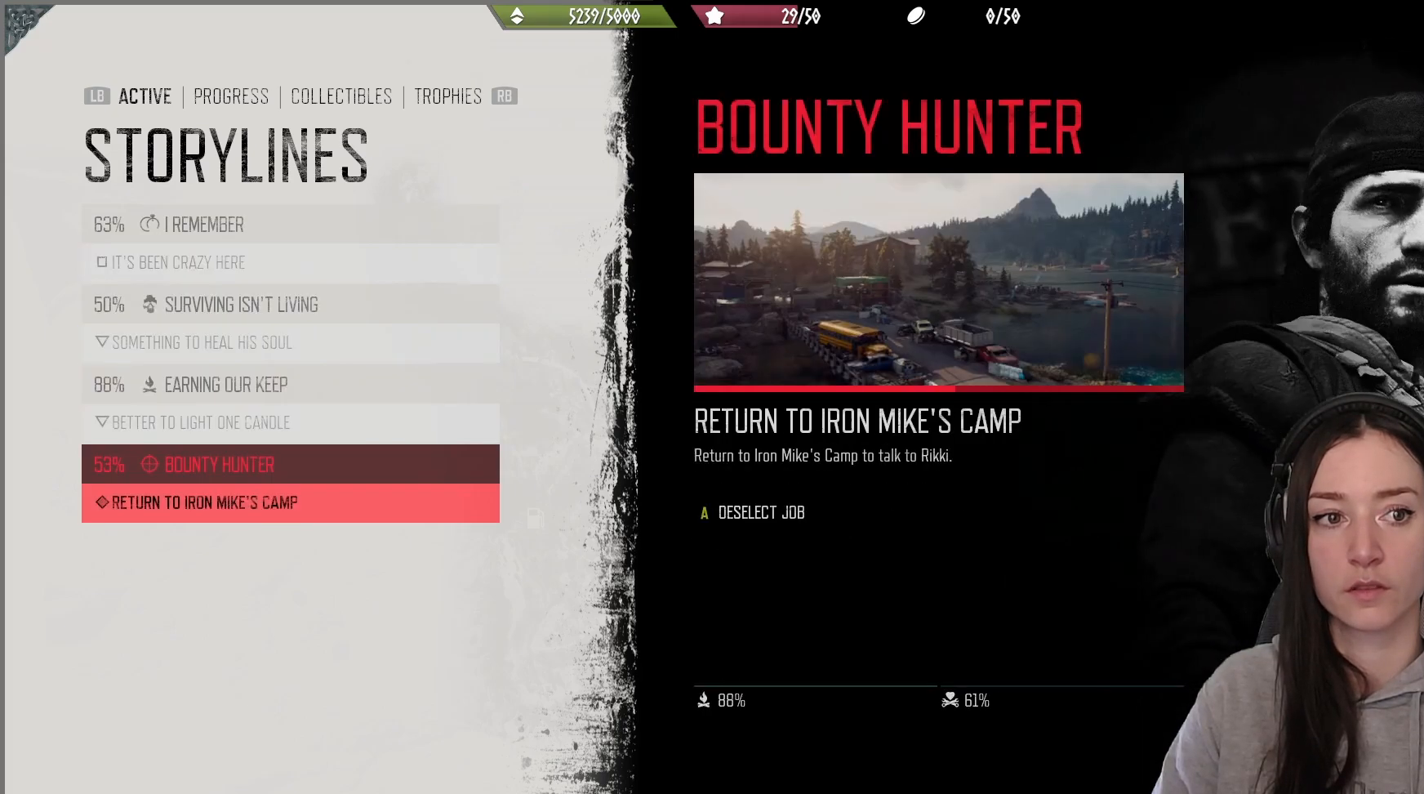
{"dt_ms": 500, "buttons": [], "left_stick": "center", "right_stick": "center"}
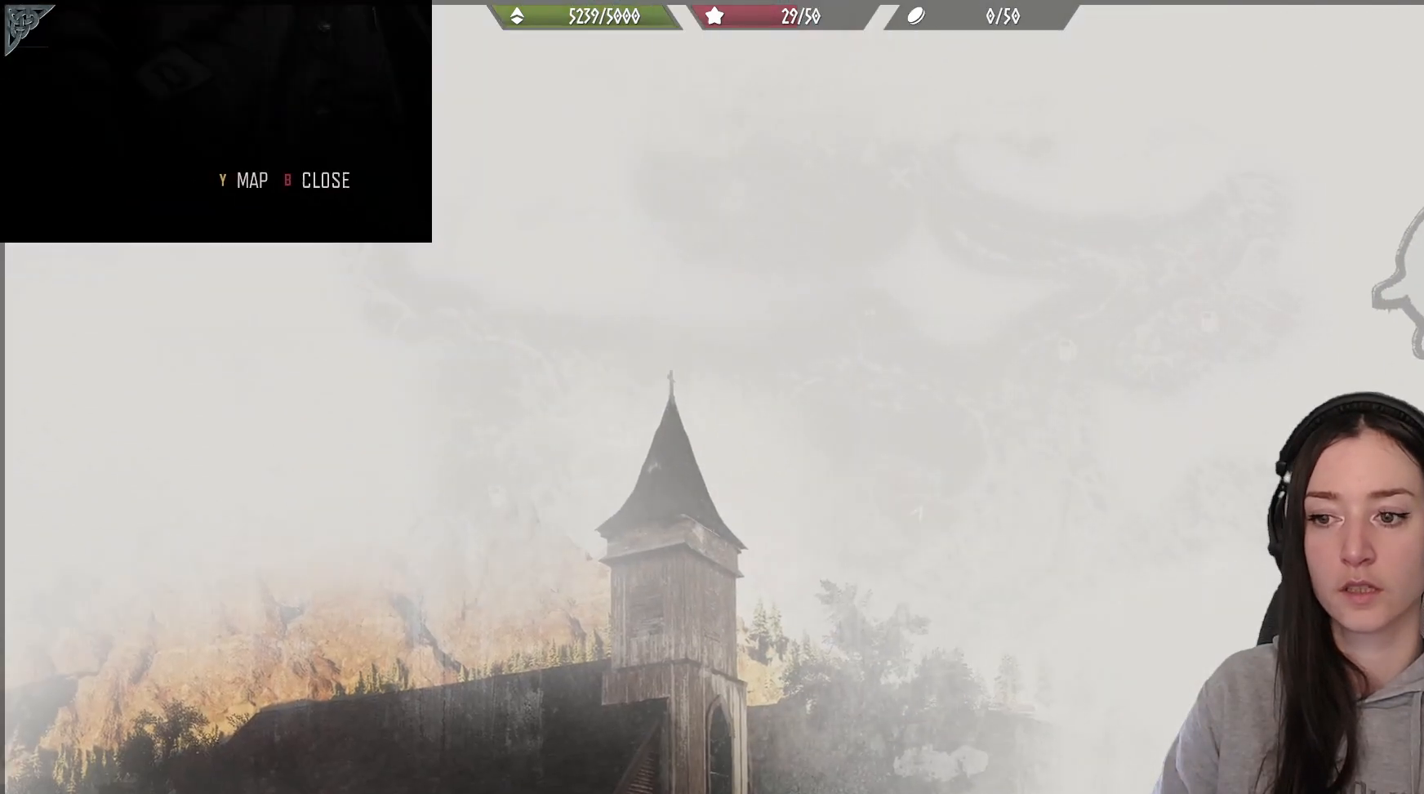
{"dt_ms": 500, "buttons": [], "left_stick": "center", "right_stick": "center", "events": [[250, "B", "down"], [367, "B", "up"]]}
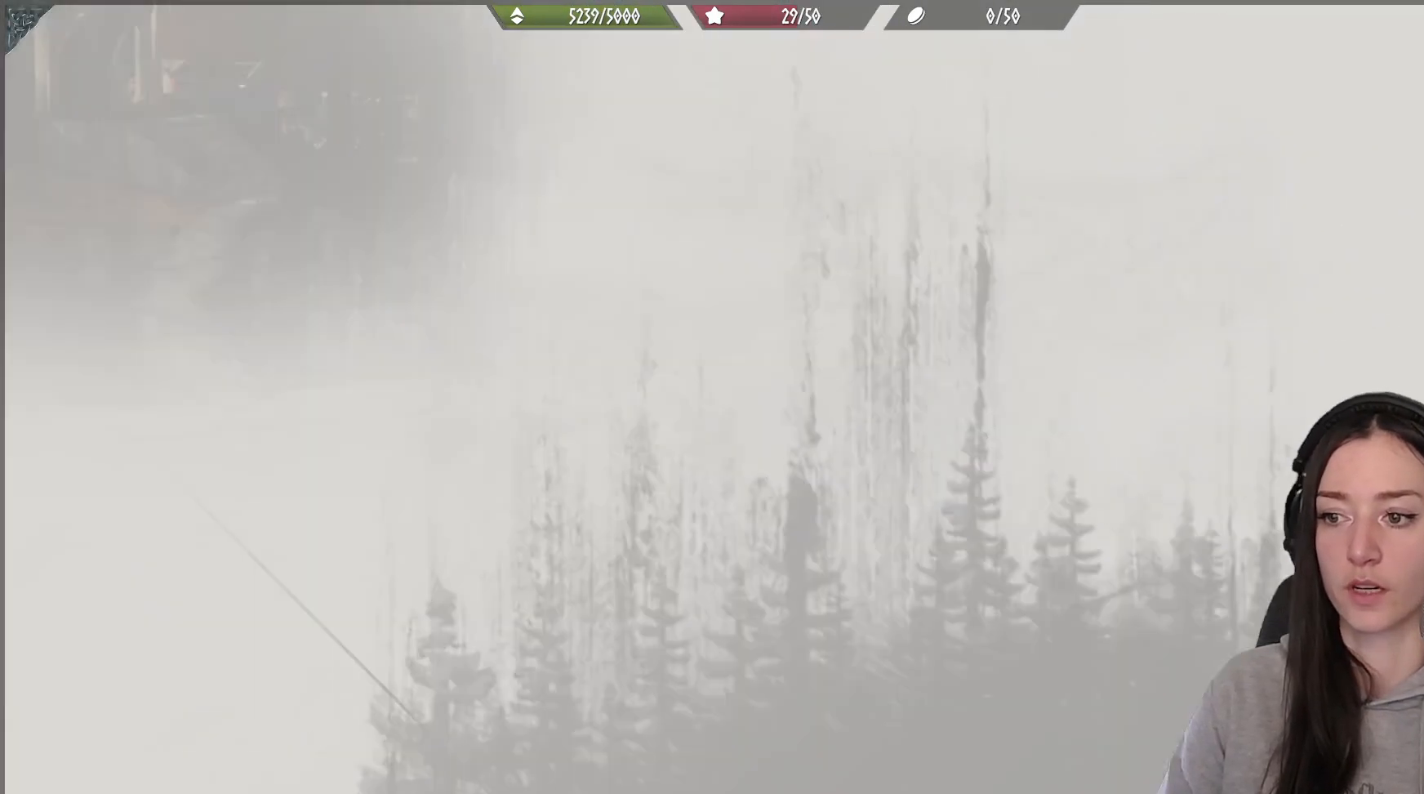
{"dt_ms": 1000, "buttons": [], "left_stick": "center", "right_stick": "center"}
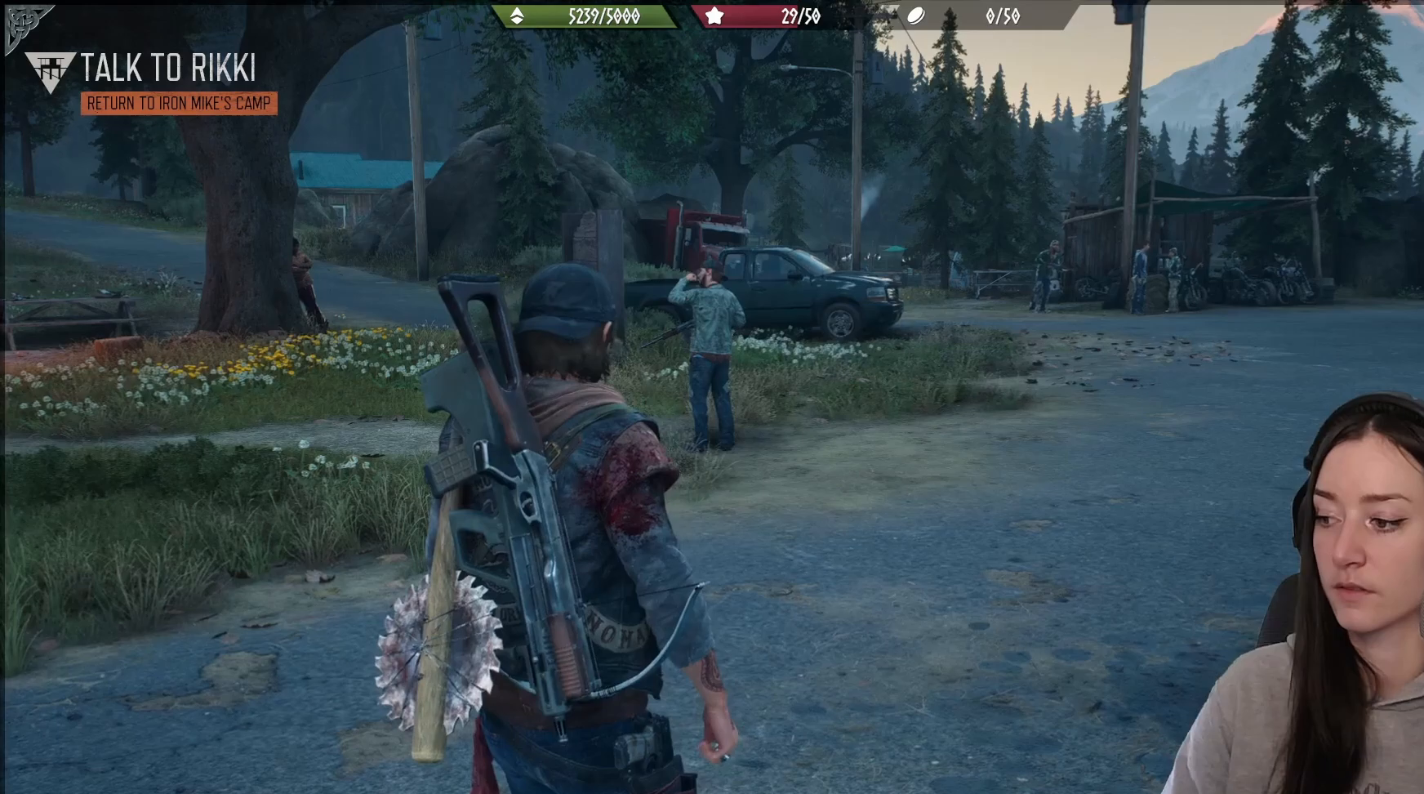
{"dt_ms": 500, "buttons": [], "left_stick": "center", "right_stick": "center", "events": [[83, "right_stick", "up-right"], [233, "right_stick", "center"], [383, "right_stick", "down"], [433, "right_stick", "center"]]}
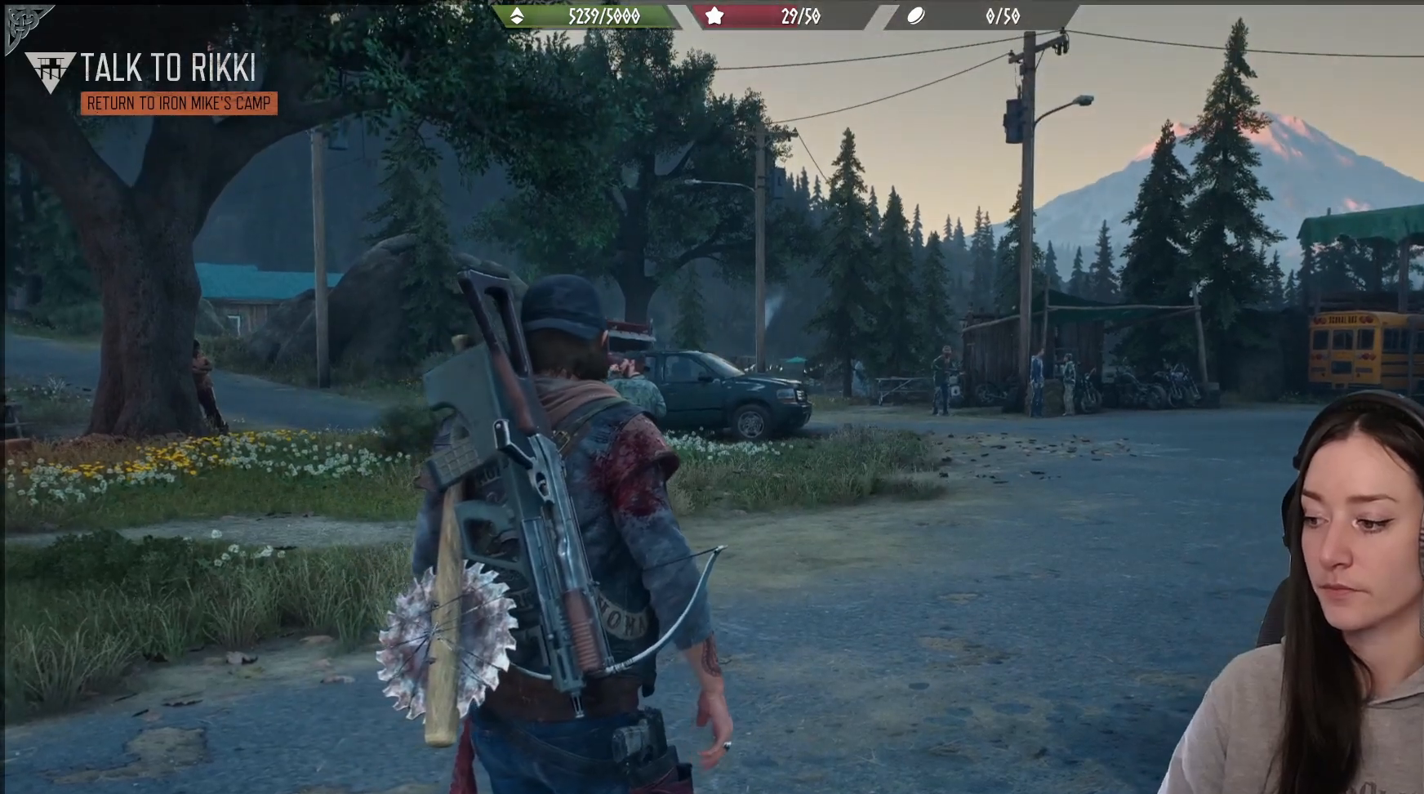
{"dt_ms": 500, "buttons": [], "left_stick": "center", "right_stick": "center", "events": []}
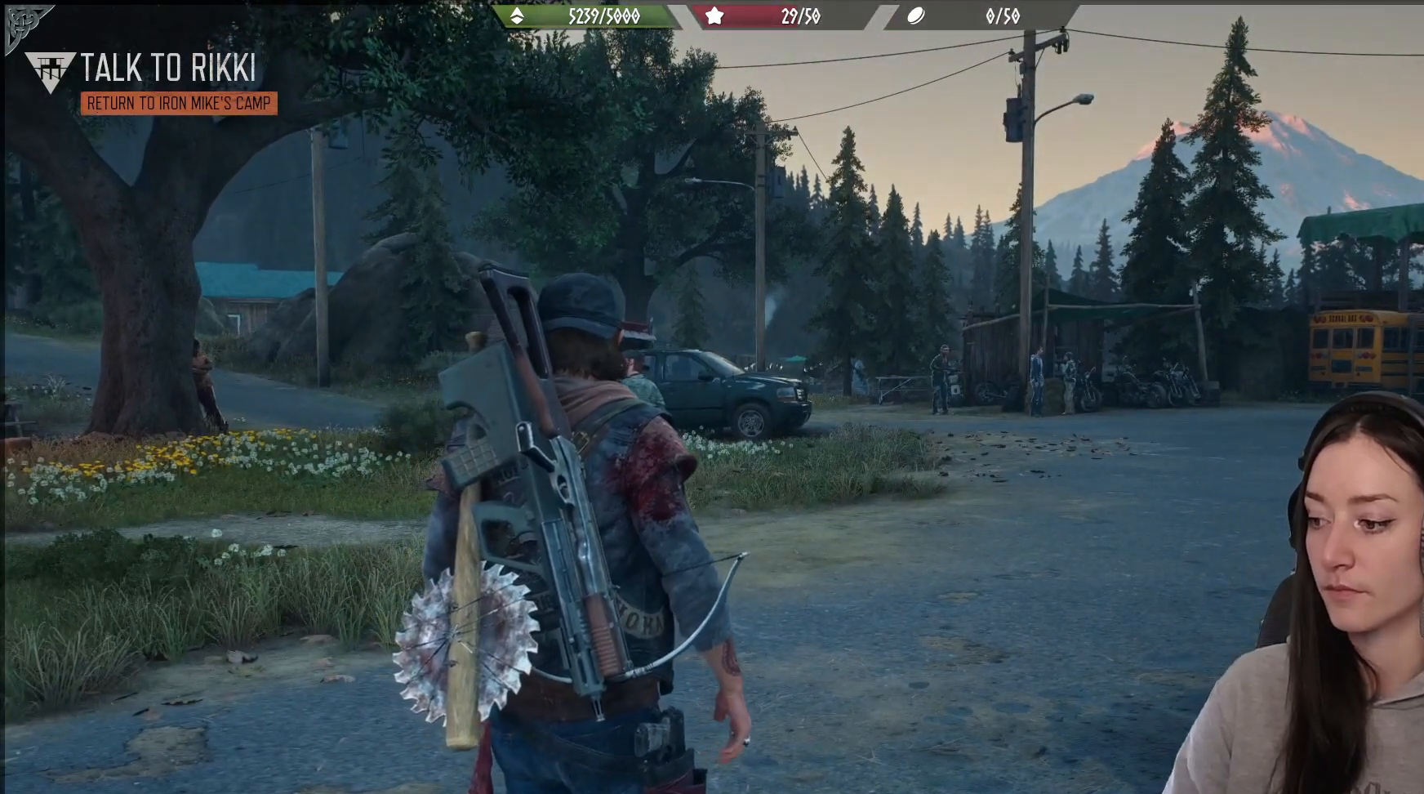
{"dt_ms": 500, "buttons": [], "left_stick": "center", "right_stick": "down-right", "events": [[433, "right_stick", "down-right"]]}